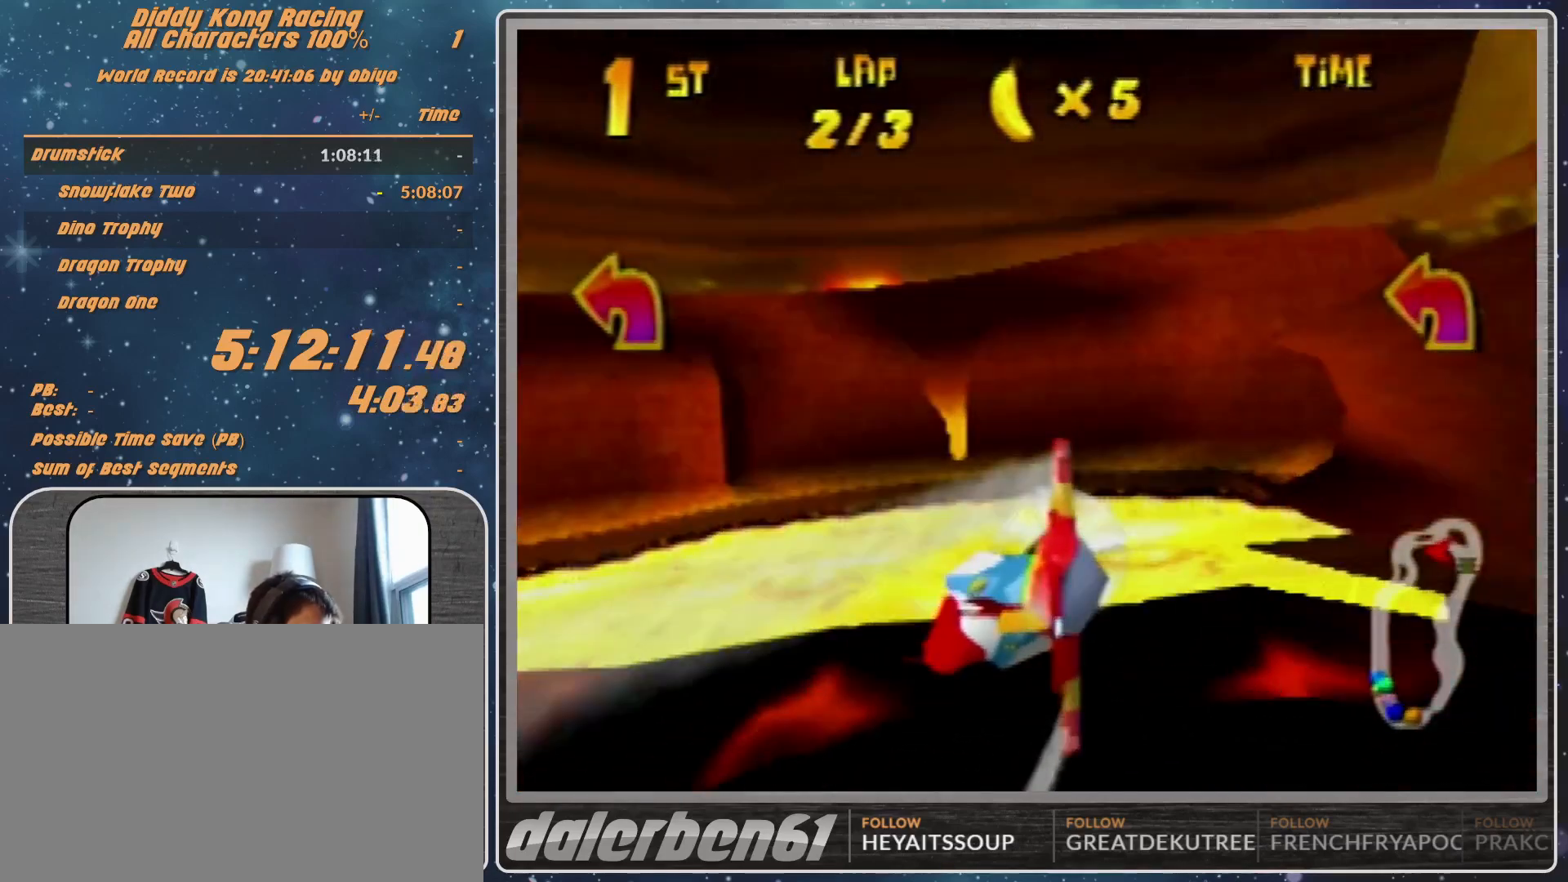
Gameplay with a controller (Nintendo layout); each line is a JSON object with the inputs held at the frame after it. "events" lists button and stick changes between this image and that frame as [ms after this image, input, new state], when the widget could be followed in between. Not read: L1 L3 R3.
{"buttons": ["A", "B", "R1"], "left_stick": "left", "events": [[267, "B", "down"]]}
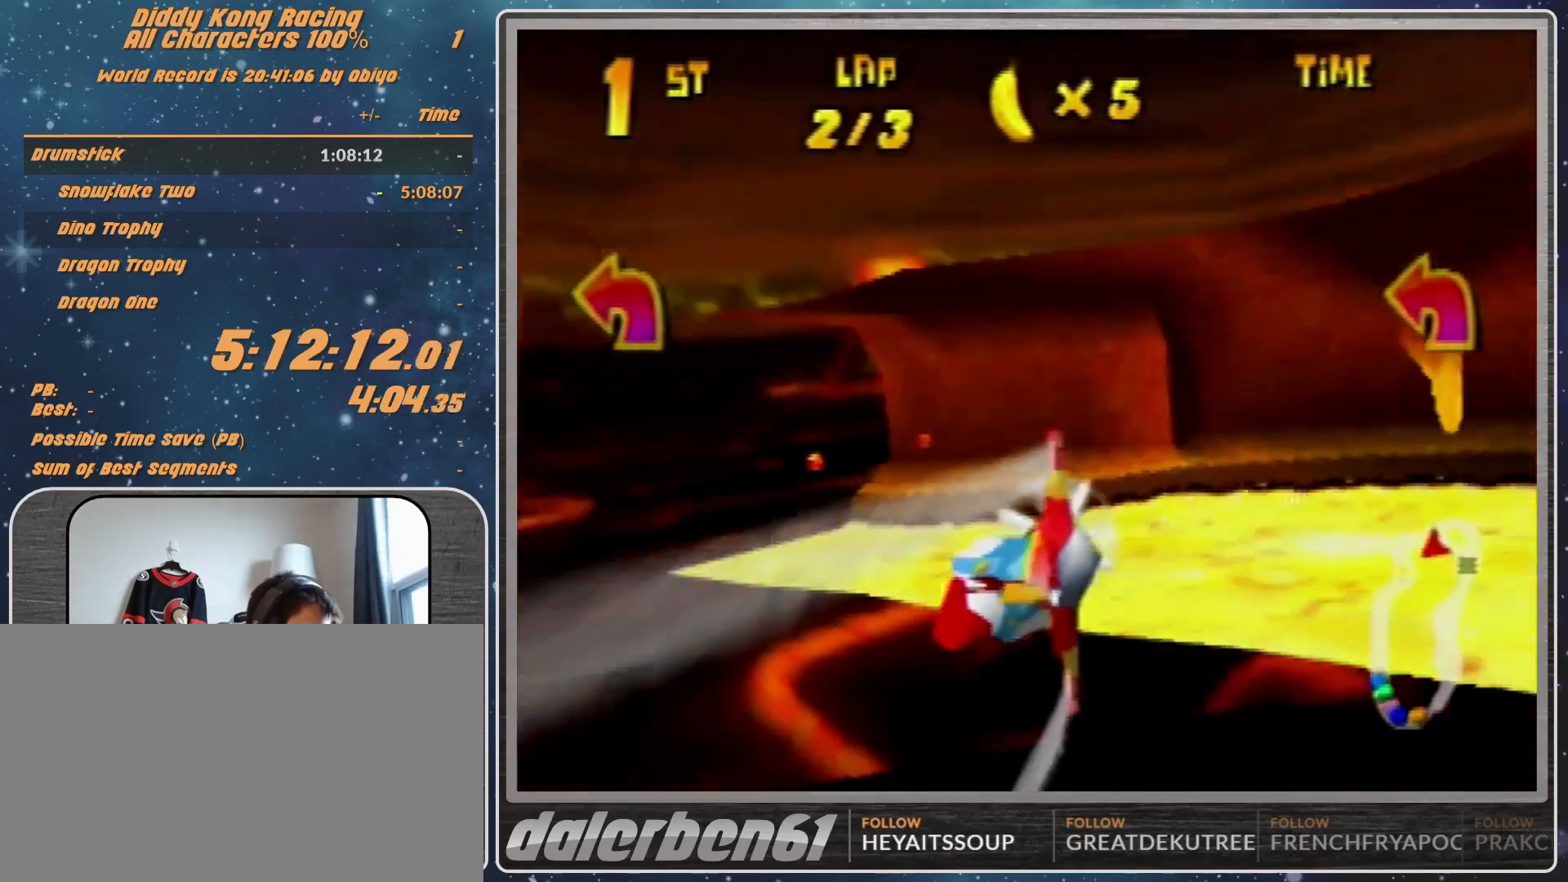
{"buttons": ["R1"], "left_stick": "left", "events": [[33, "B", "up"], [67, "A", "up"], [67, "R1", "up"], [167, "R1", "down"], [233, "R1", "up"], [400, "R1", "down"]]}
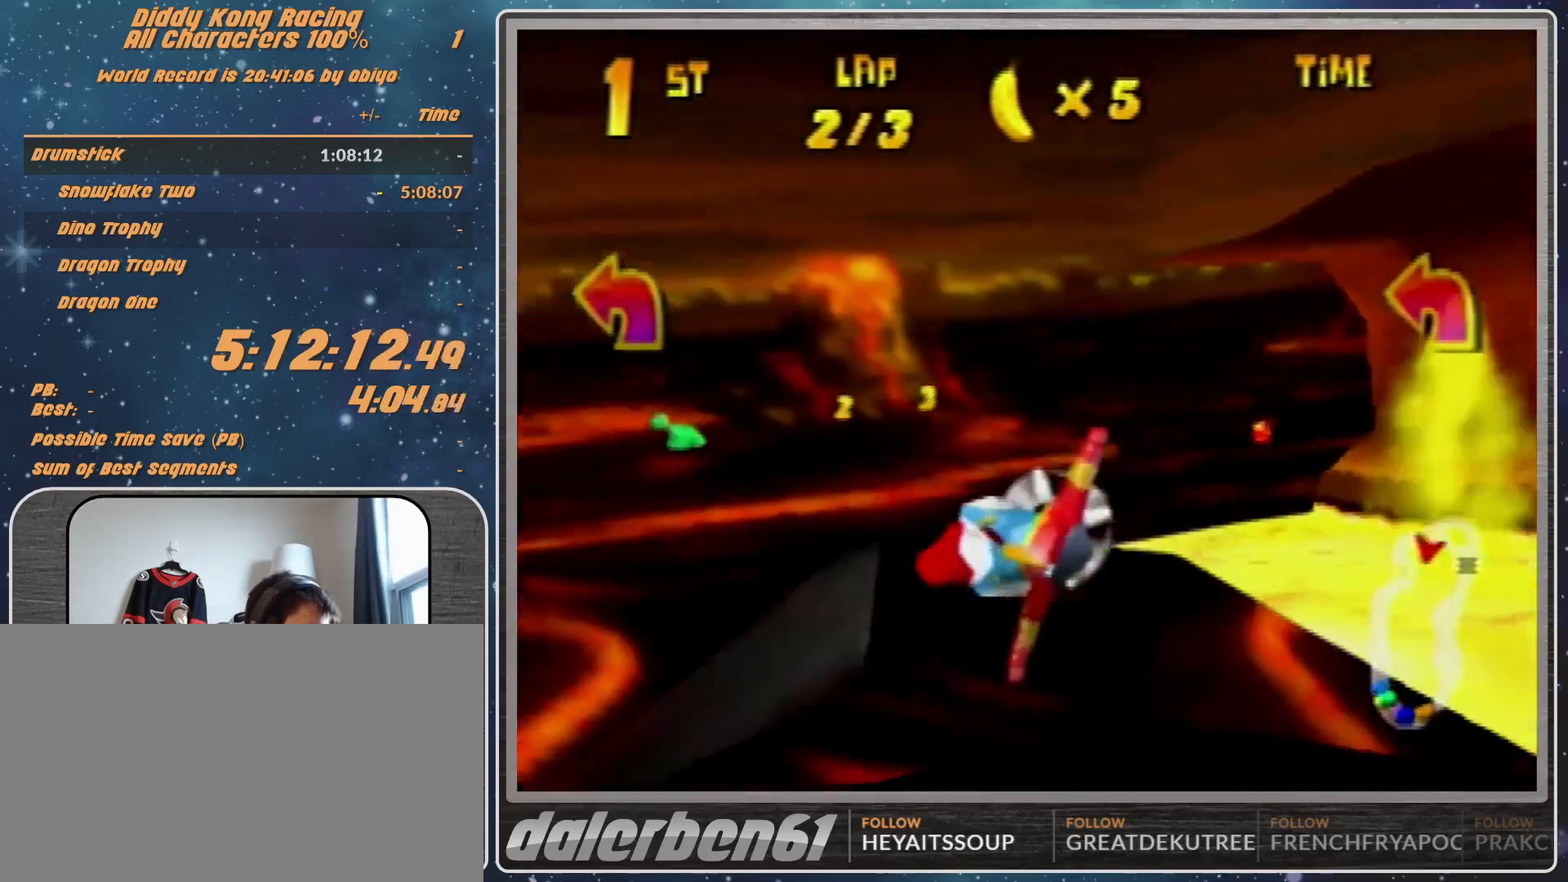
{"buttons": ["R1"], "left_stick": "left", "events": [[67, "R1", "up"], [267, "R1", "down"], [400, "R1", "up"], [500, "R1", "down"]]}
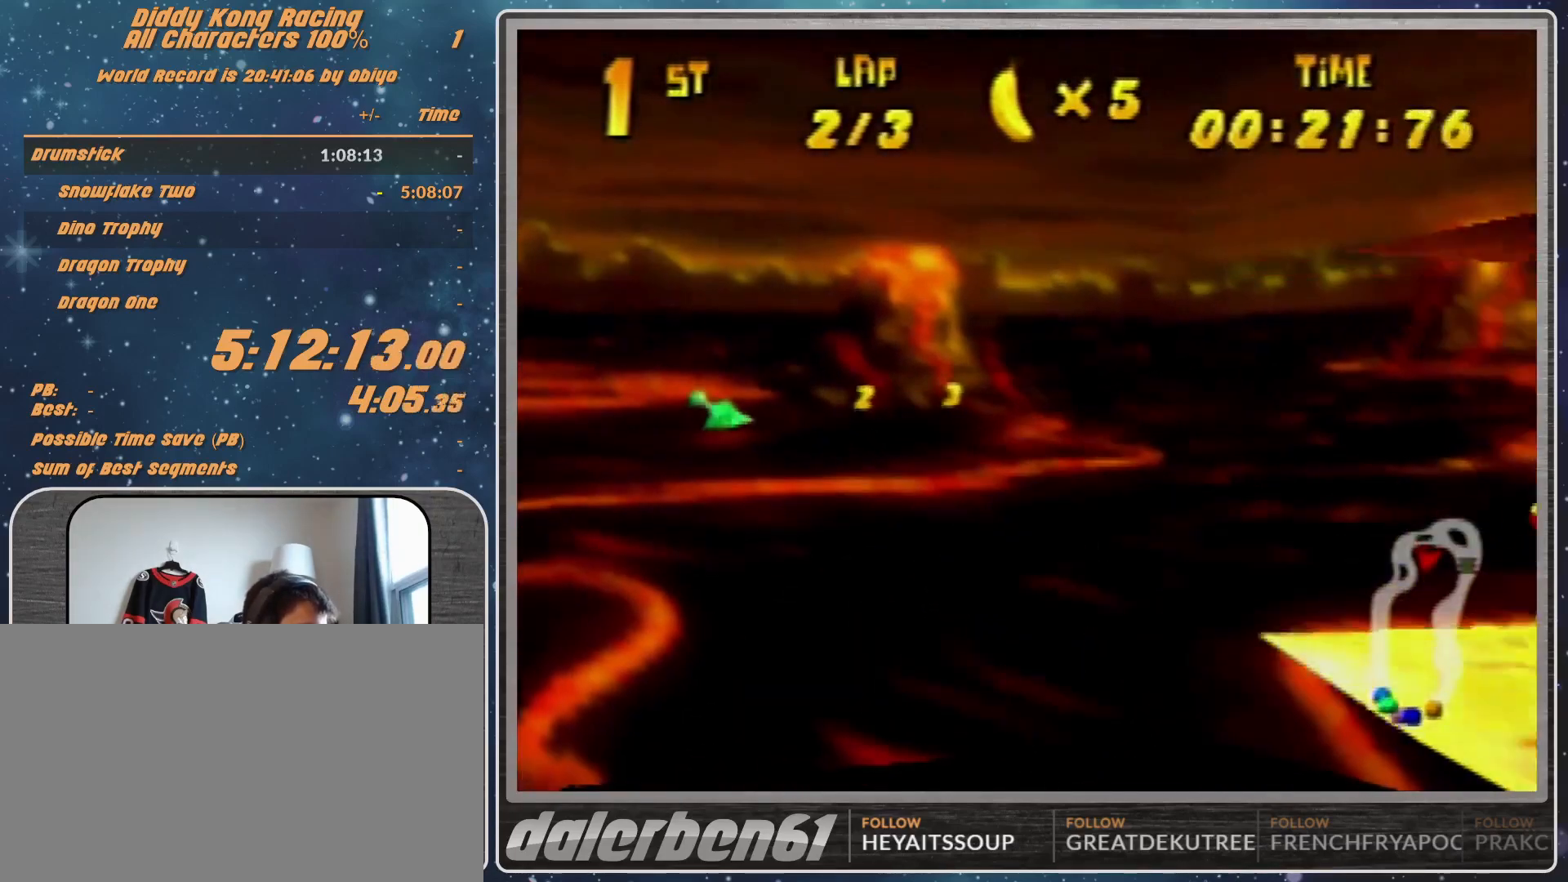
{"buttons": [], "left_stick": "left", "events": [[233, "R1", "up"], [333, "R1", "down"], [500, "R1", "up"]]}
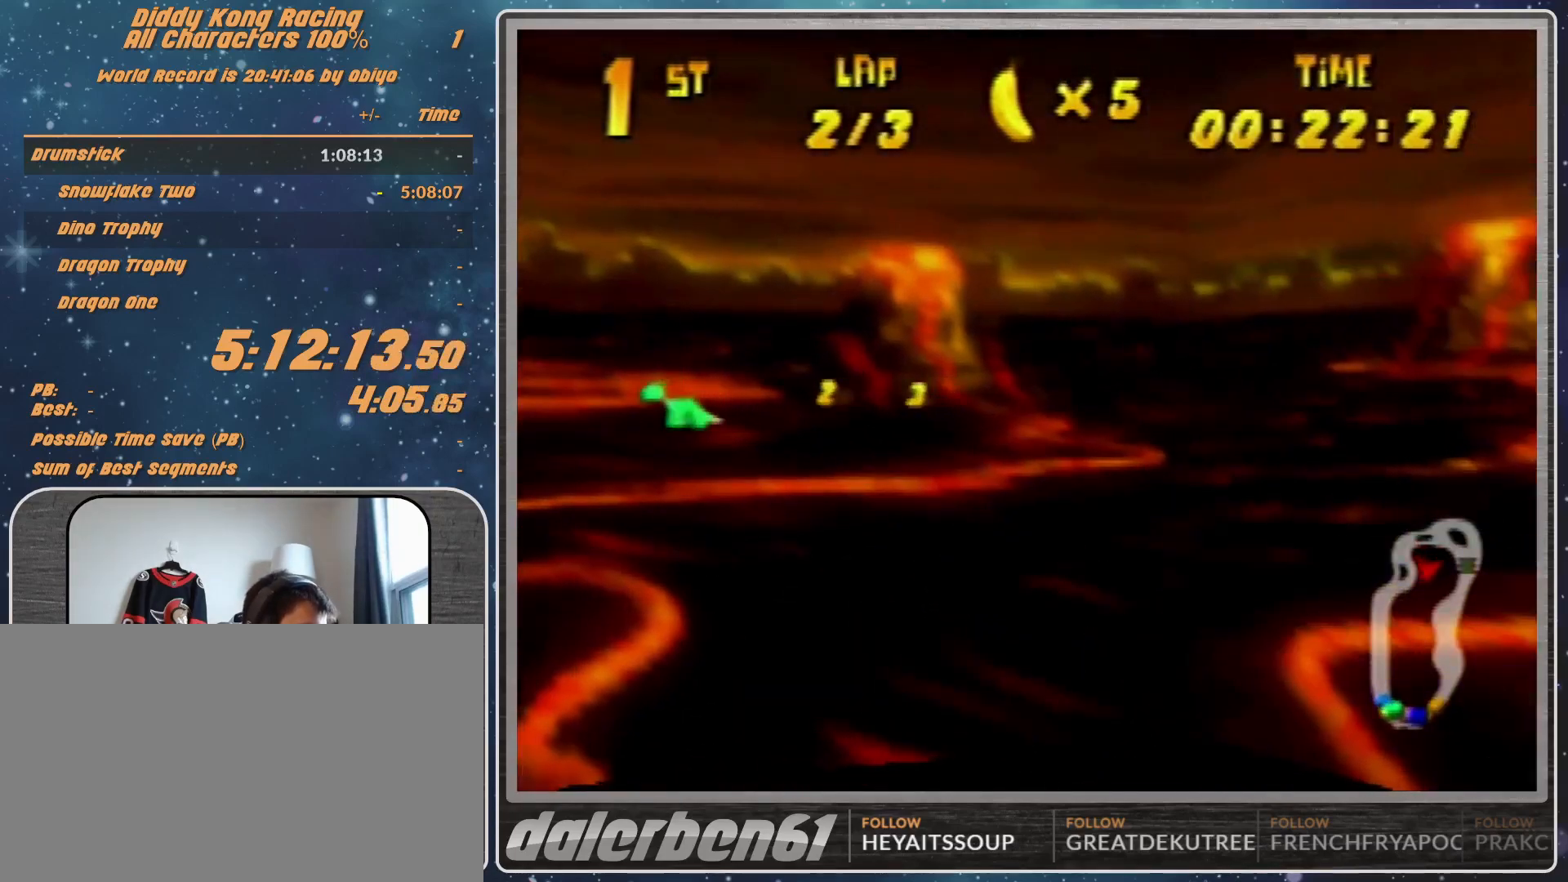
{"buttons": [], "left_stick": "left", "events": [[100, "R1", "down"], [400, "R1", "up"]]}
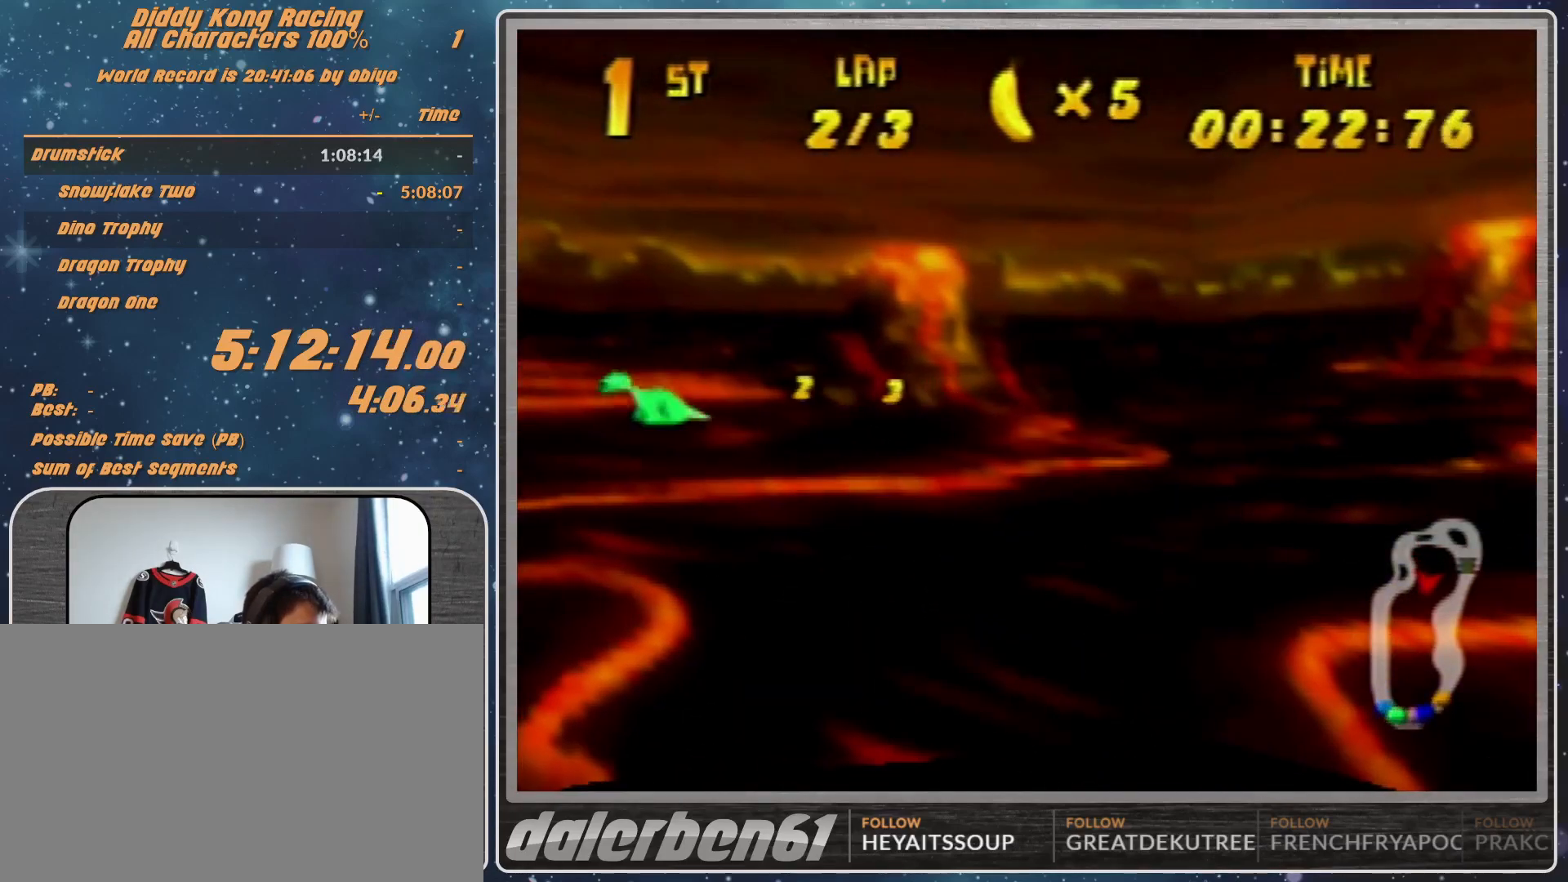
{"buttons": ["R1"], "left_stick": "right", "events": [[33, "left_stick", "right"], [100, "R1", "down"], [200, "R1", "up"], [267, "R1", "down"]]}
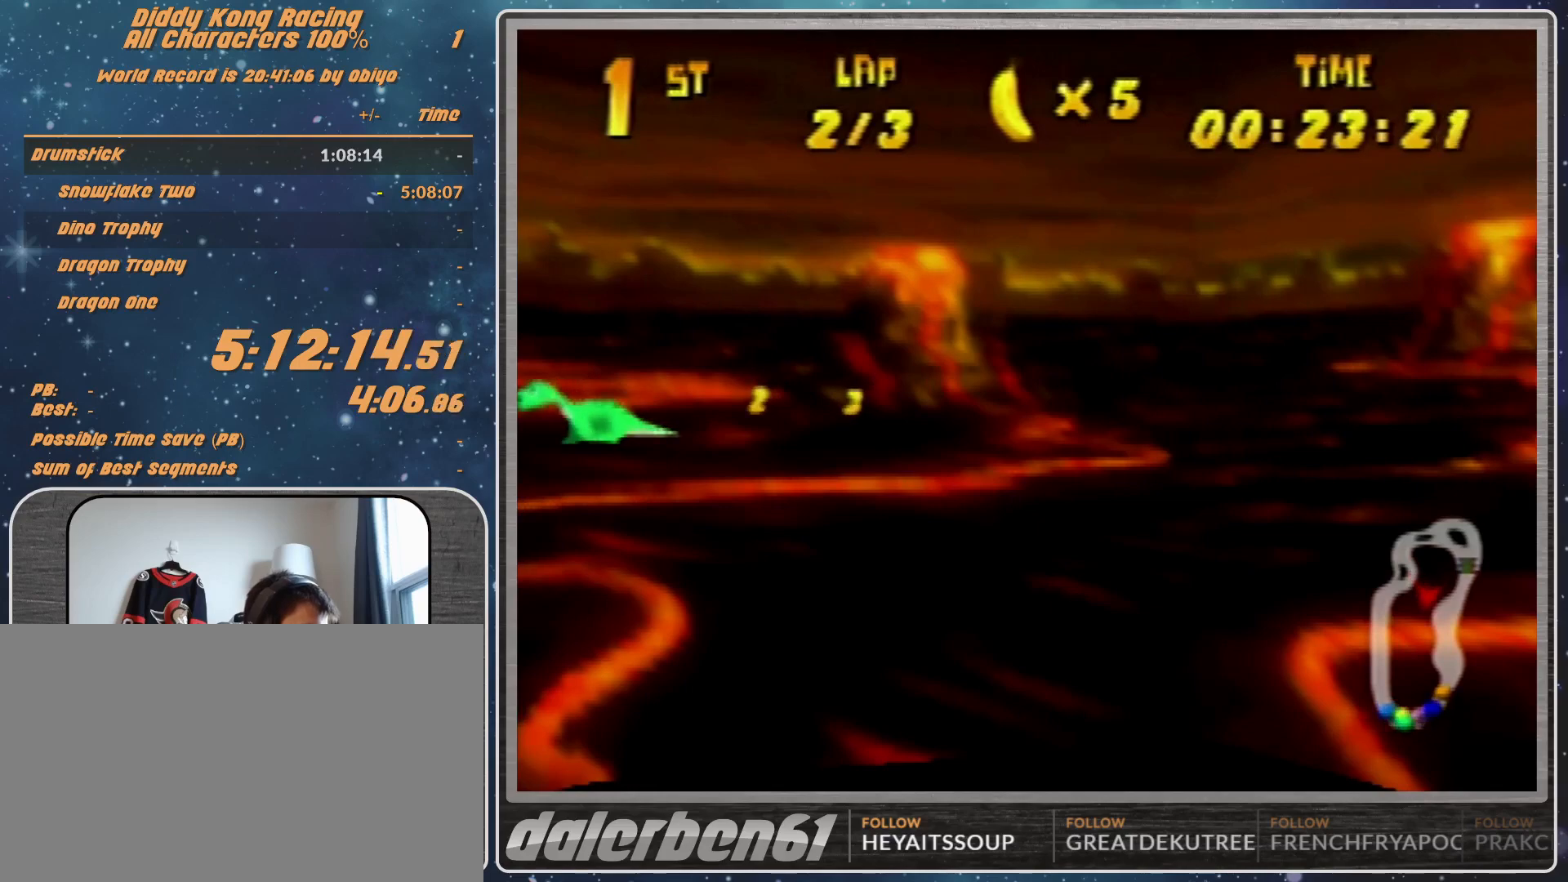
{"buttons": ["R1"], "left_stick": "right", "events": [[33, "R1", "up"], [233, "R1", "down"], [300, "R1", "up"], [467, "R1", "down"]]}
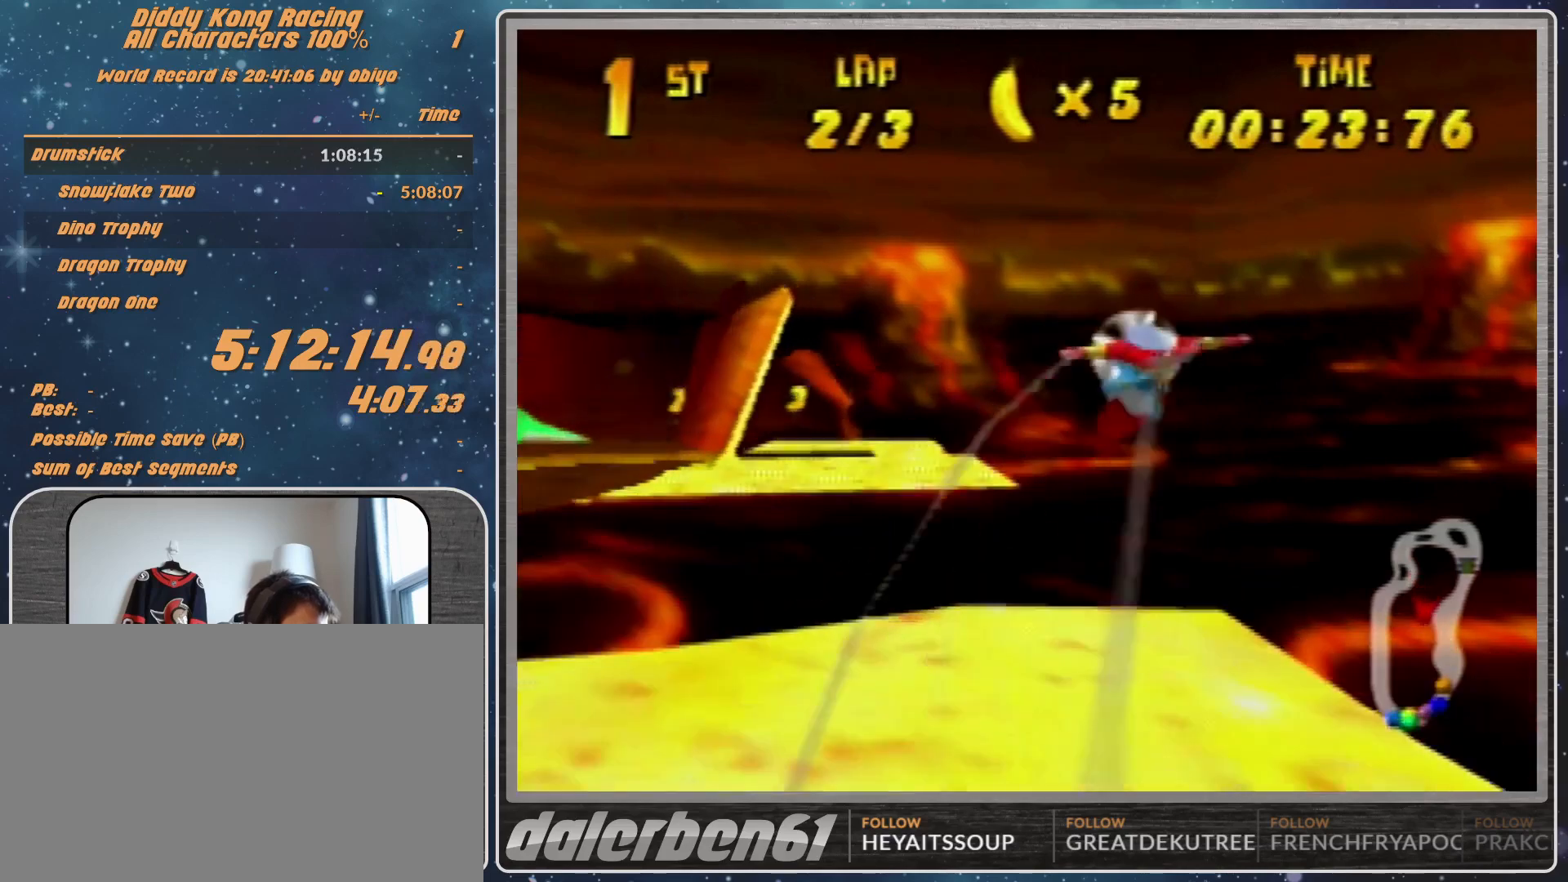
{"buttons": [], "left_stick": "left", "events": [[333, "R1", "up"], [400, "left_stick", "left"]]}
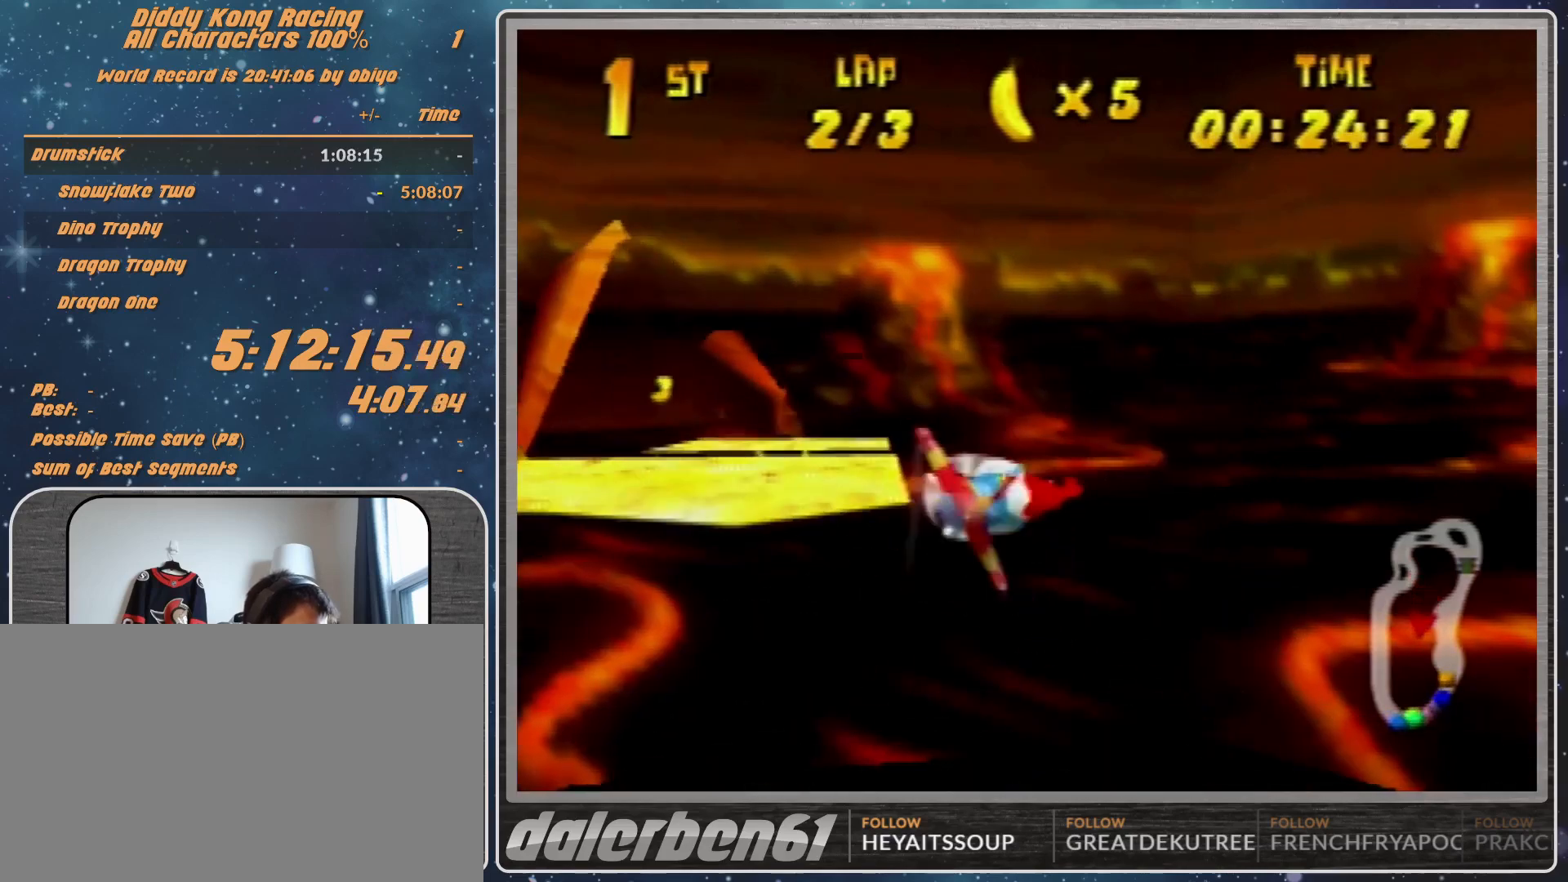
{"buttons": ["R1"], "left_stick": "left", "events": [[500, "R1", "down"]]}
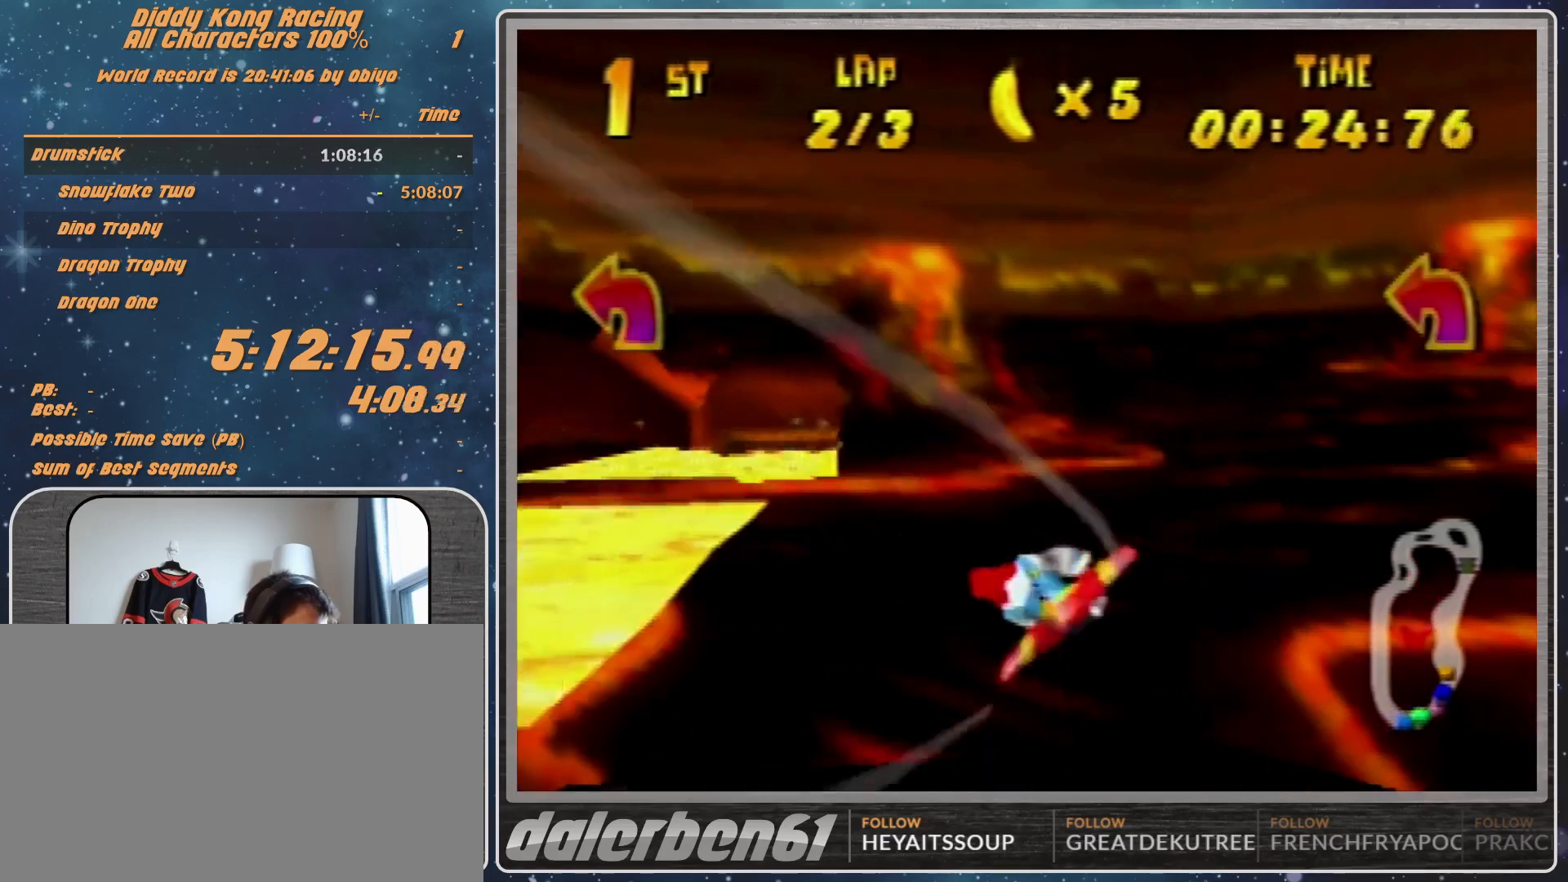
{"buttons": ["R1"], "left_stick": "center", "events": [[67, "R1", "up"], [167, "R1", "down"], [367, "left_stick", "center"]]}
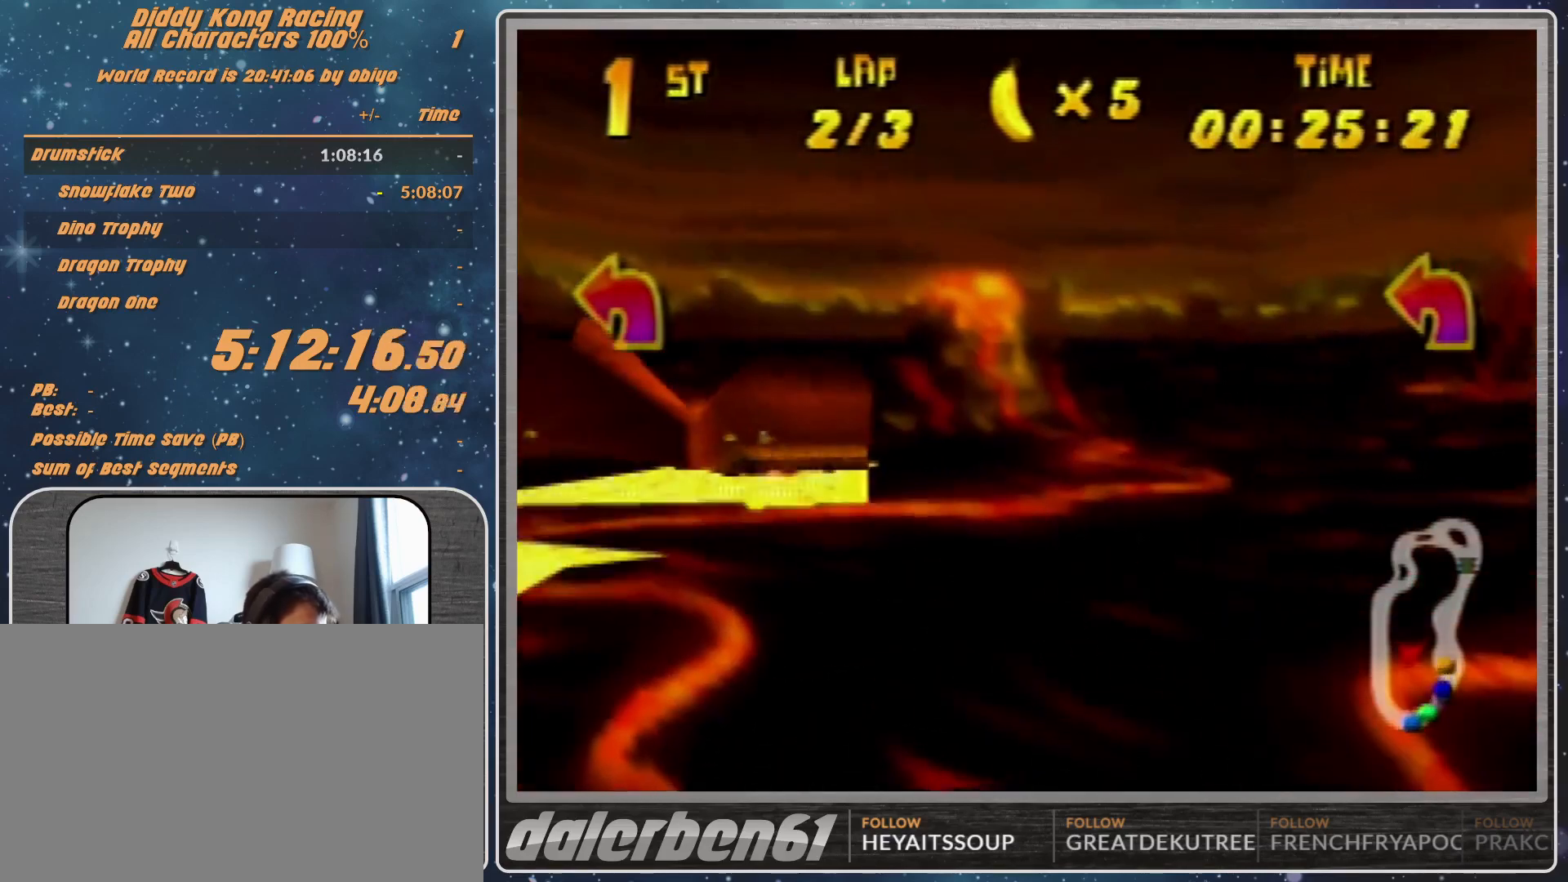
{"buttons": ["R1"], "left_stick": "left", "events": [[100, "left_stick", "left"]]}
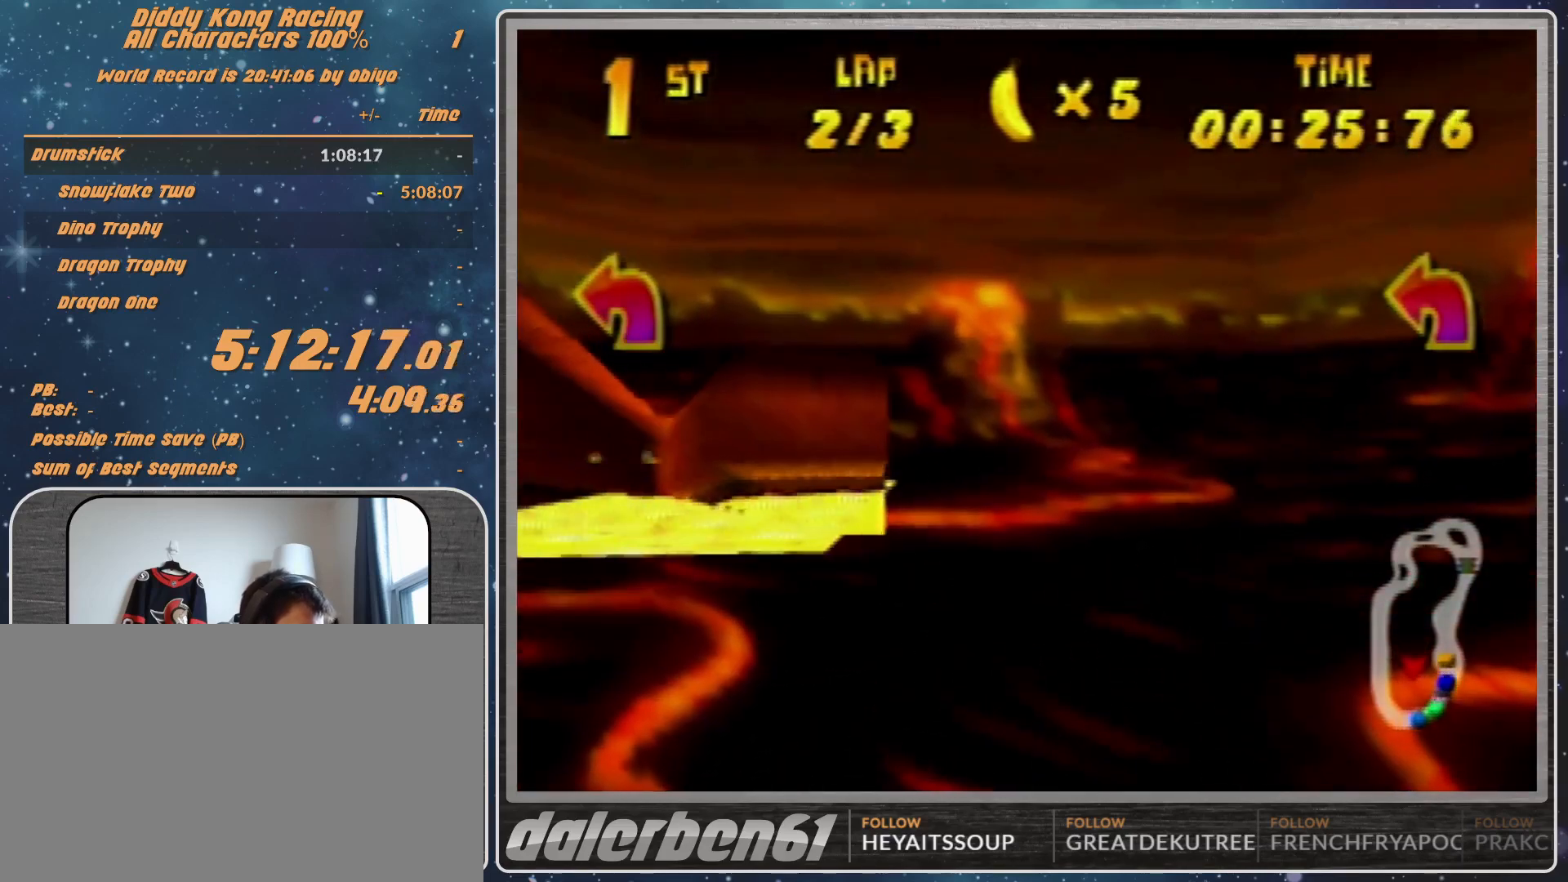
{"buttons": ["B", "R1"], "left_stick": "left", "events": [[167, "B", "down"], [267, "B", "up"], [433, "B", "down"]]}
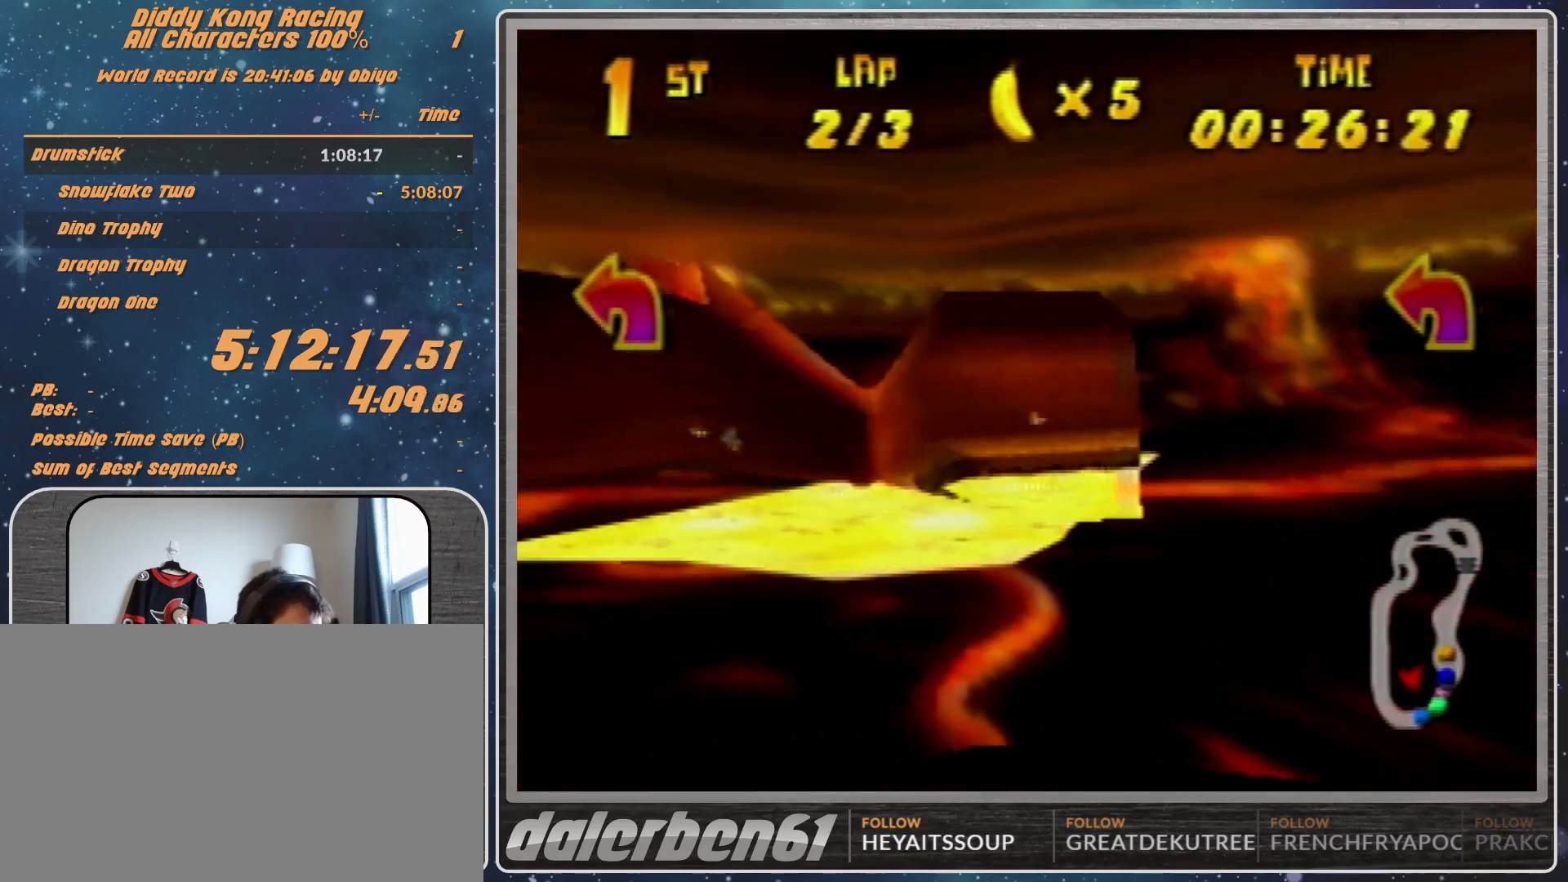
{"buttons": ["R1"], "left_stick": "left", "events": [[33, "B", "up"], [200, "B", "down"], [300, "B", "up"], [367, "B", "down"], [467, "B", "up"]]}
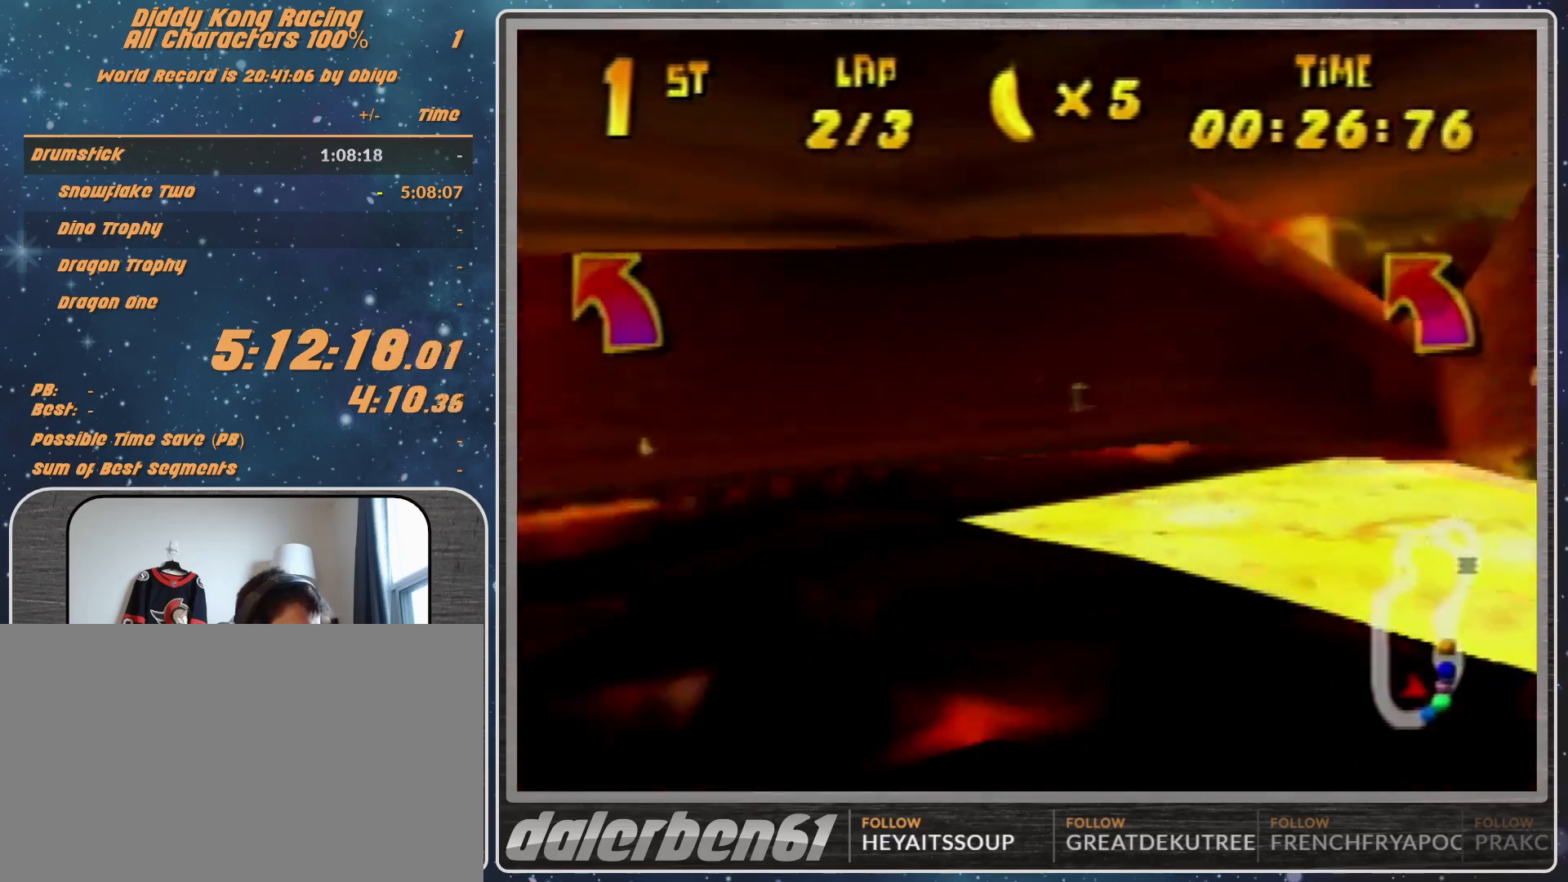
{"buttons": ["B", "R1"], "left_stick": "left", "events": [[33, "B", "down"]]}
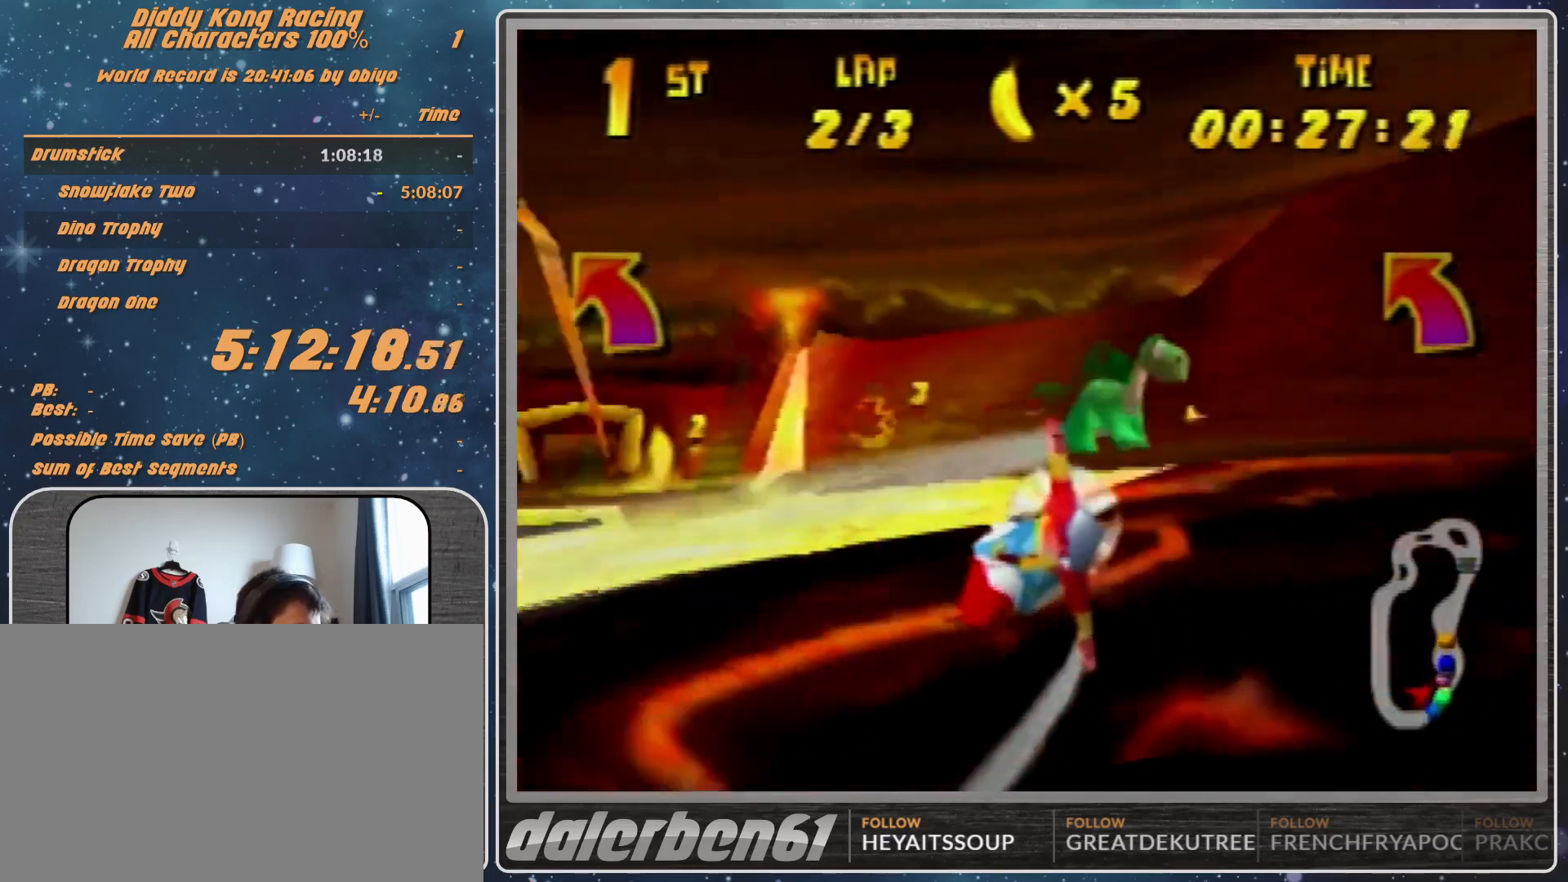
{"buttons": [], "left_stick": "left", "events": [[33, "B", "up"], [33, "R1", "up"], [167, "R1", "down"], [233, "R1", "up"], [300, "R1", "down"], [433, "R1", "up"]]}
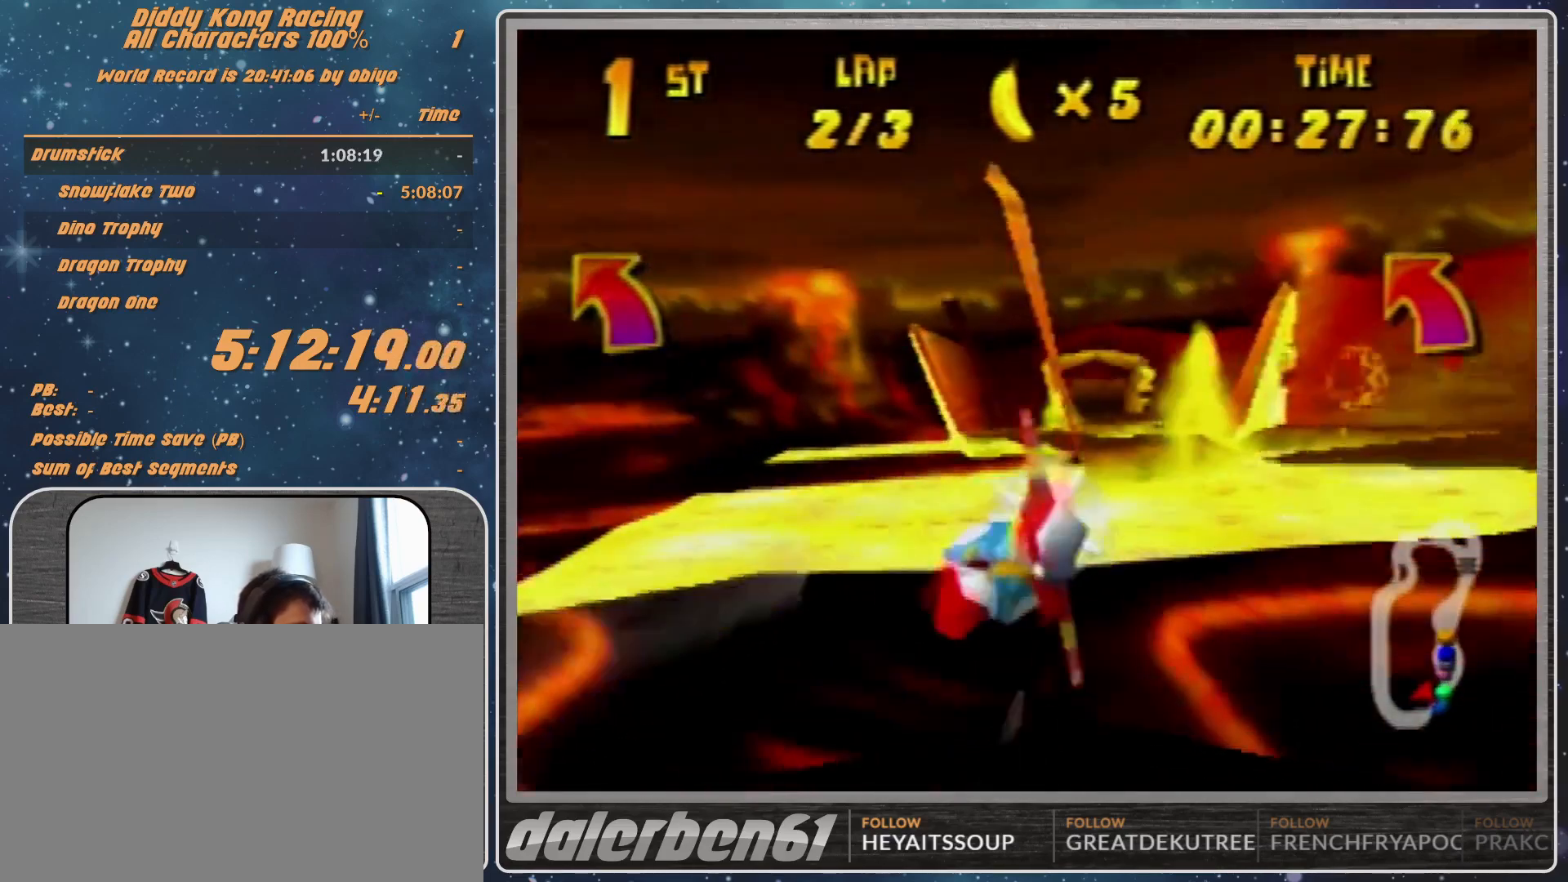
{"buttons": ["R1"], "left_stick": "left", "events": [[233, "R1", "down"], [300, "R1", "up"], [400, "R1", "down"]]}
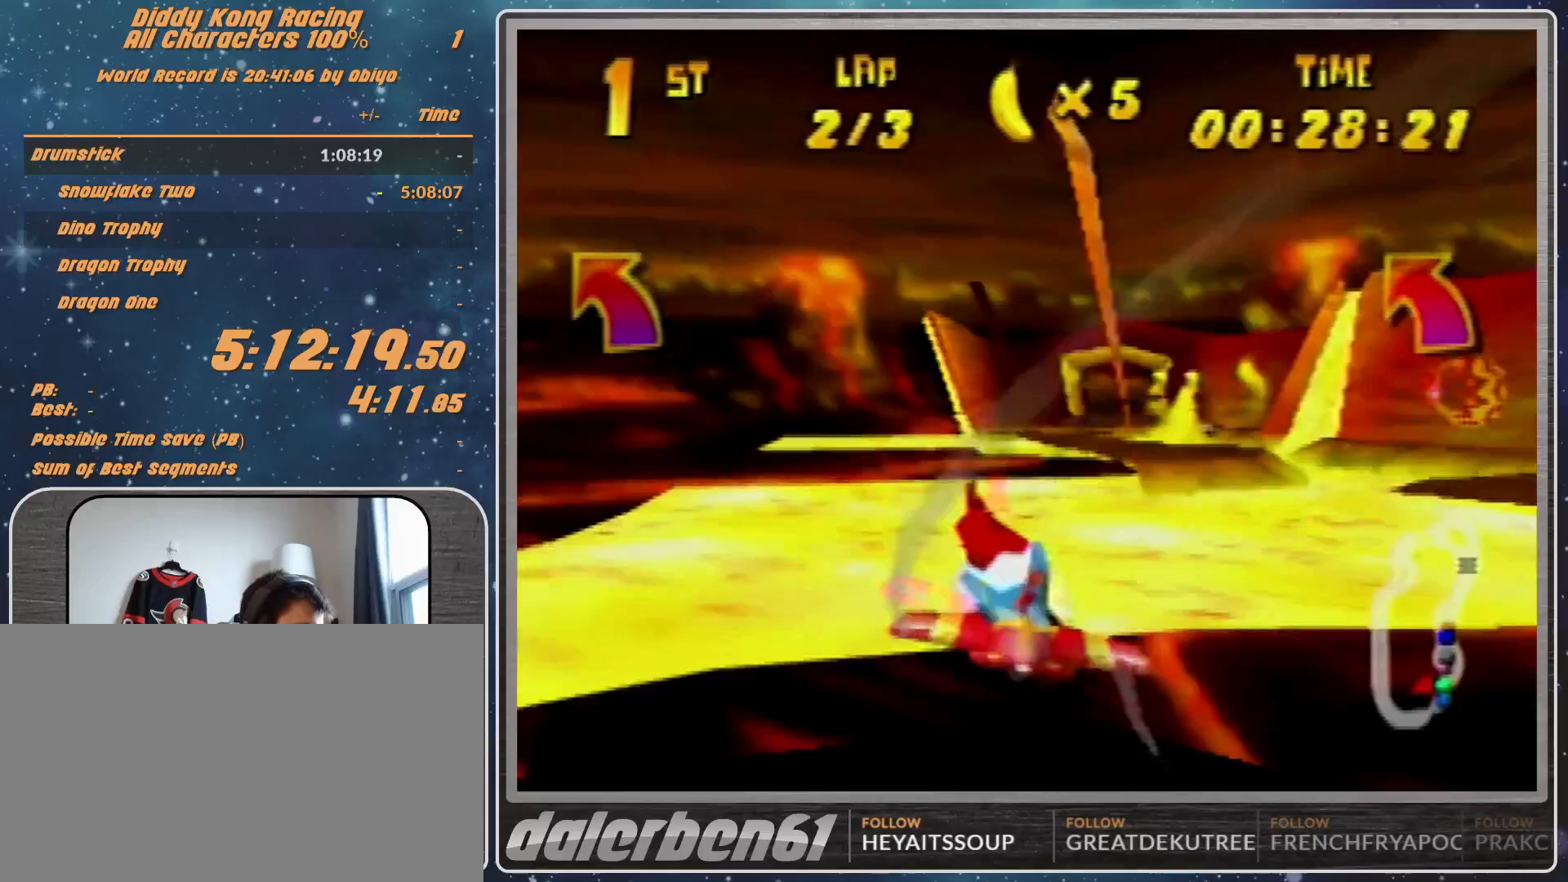
{"buttons": [], "left_stick": "left", "events": [[100, "R1", "up"]]}
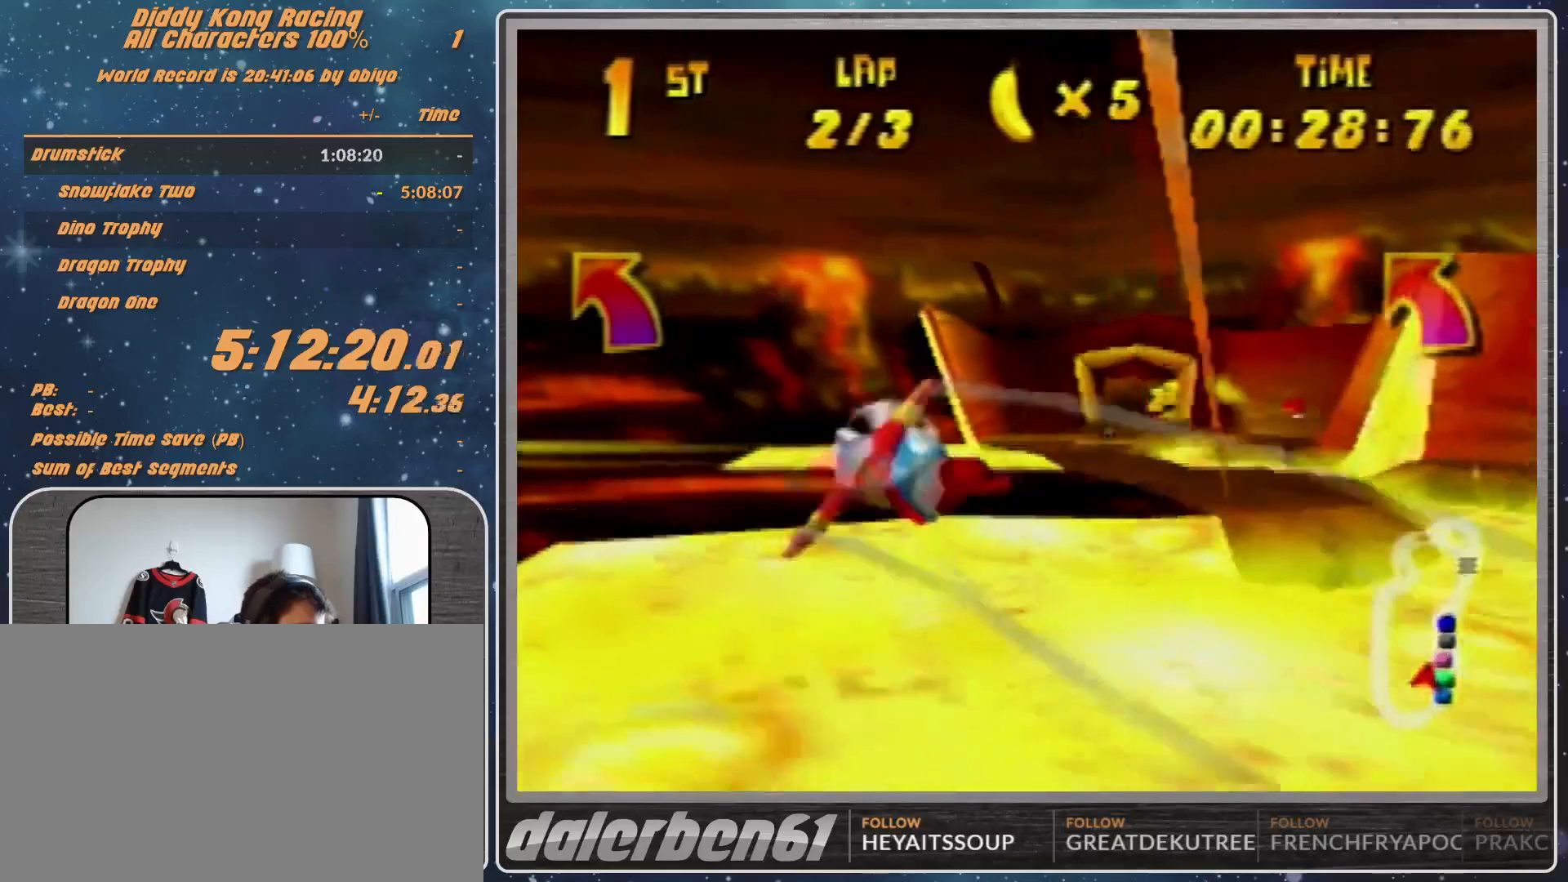
{"buttons": [], "left_stick": "left", "events": [[33, "R1", "down"], [167, "R1", "up"], [200, "R1", "down"], [400, "R1", "up"]]}
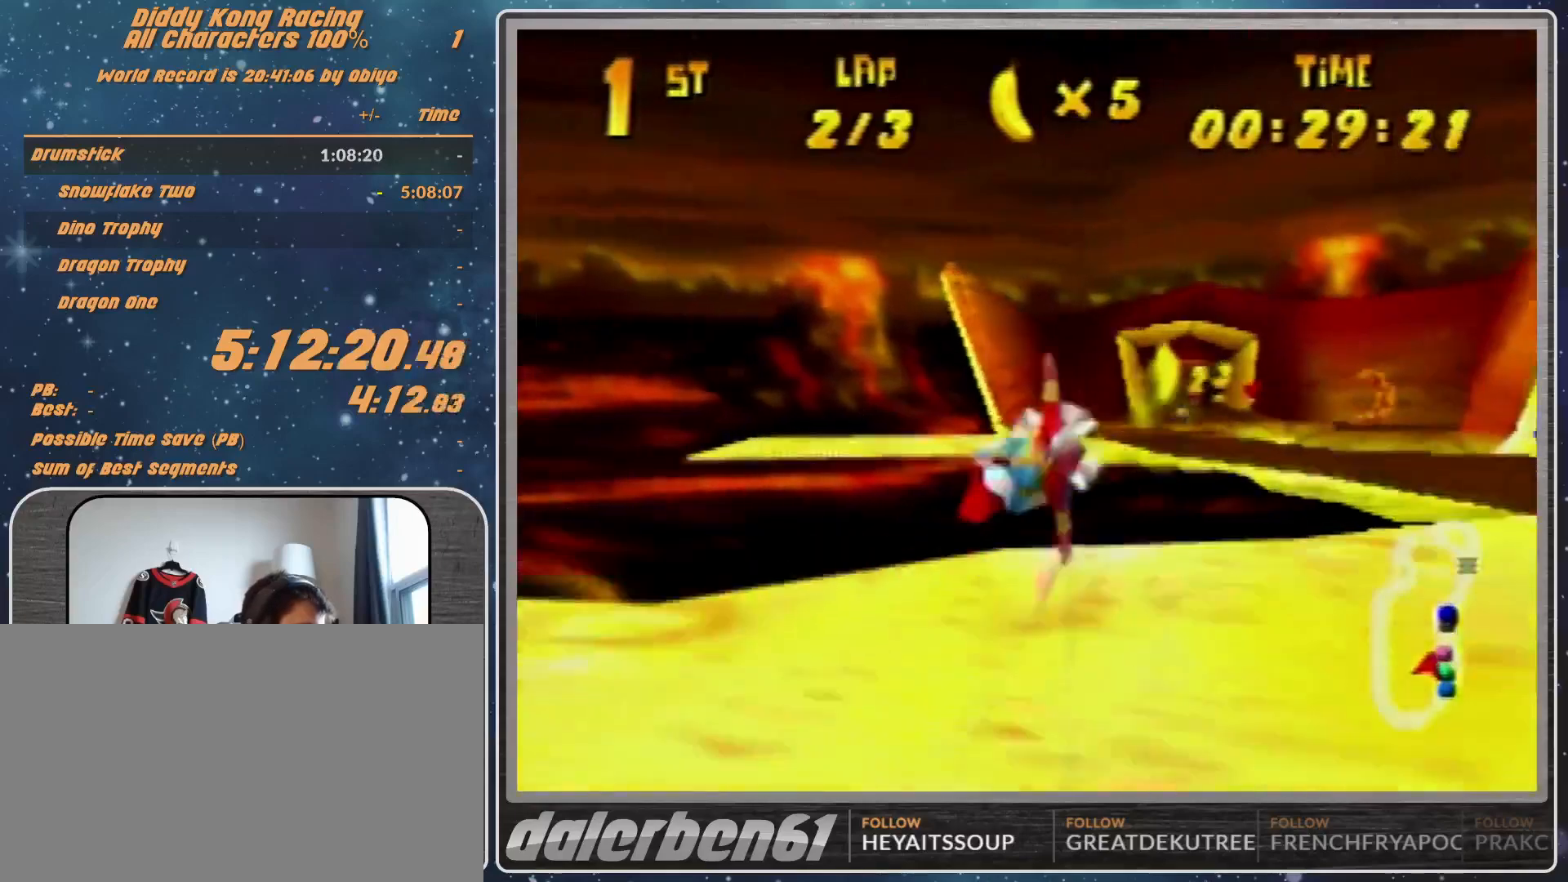
{"buttons": ["R1"], "left_stick": "left", "events": [[200, "R1", "down"], [267, "R1", "up"], [300, "R1", "down"]]}
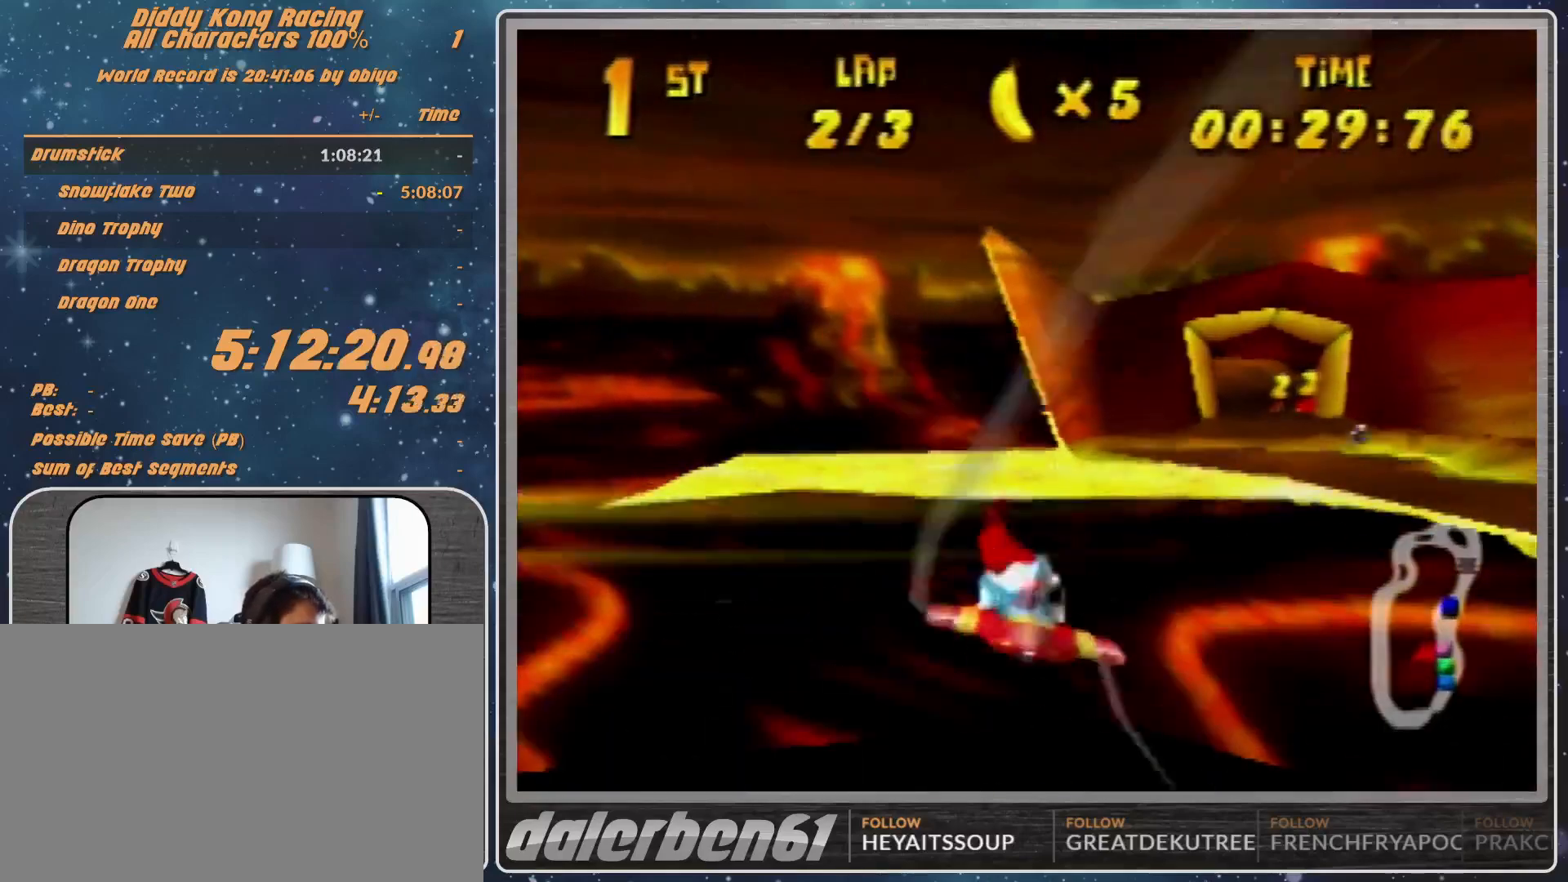
{"buttons": ["R1"], "left_stick": "left", "events": [[33, "R1", "up"], [233, "R1", "down"], [300, "R1", "up"], [400, "R1", "down"]]}
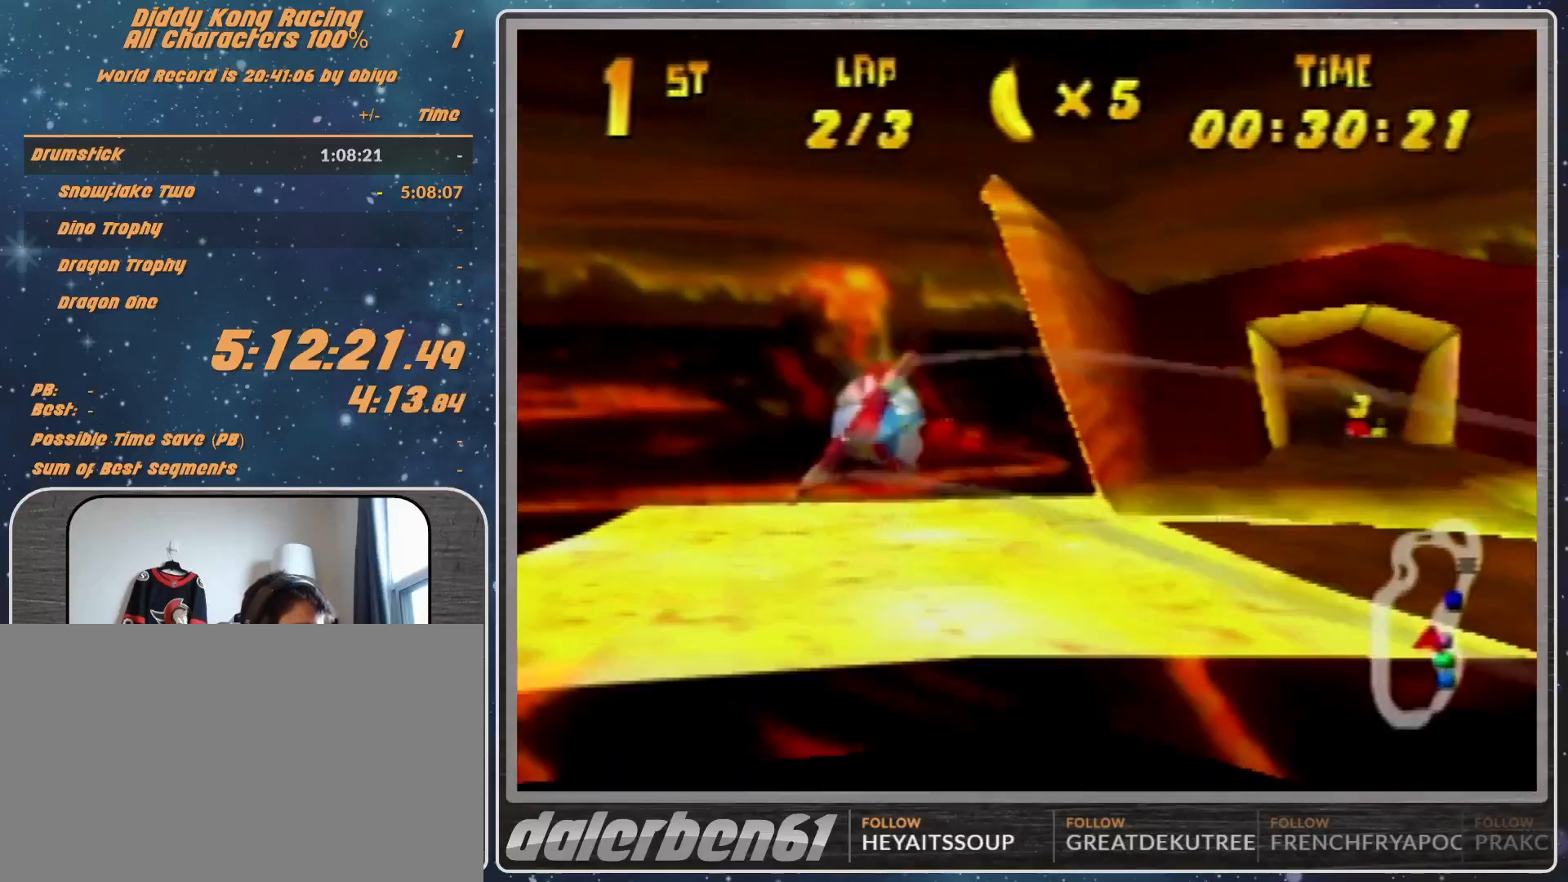
{"buttons": ["R1"], "left_stick": "right", "events": [[300, "R1", "up"], [400, "left_stick", "right"], [433, "R1", "down"]]}
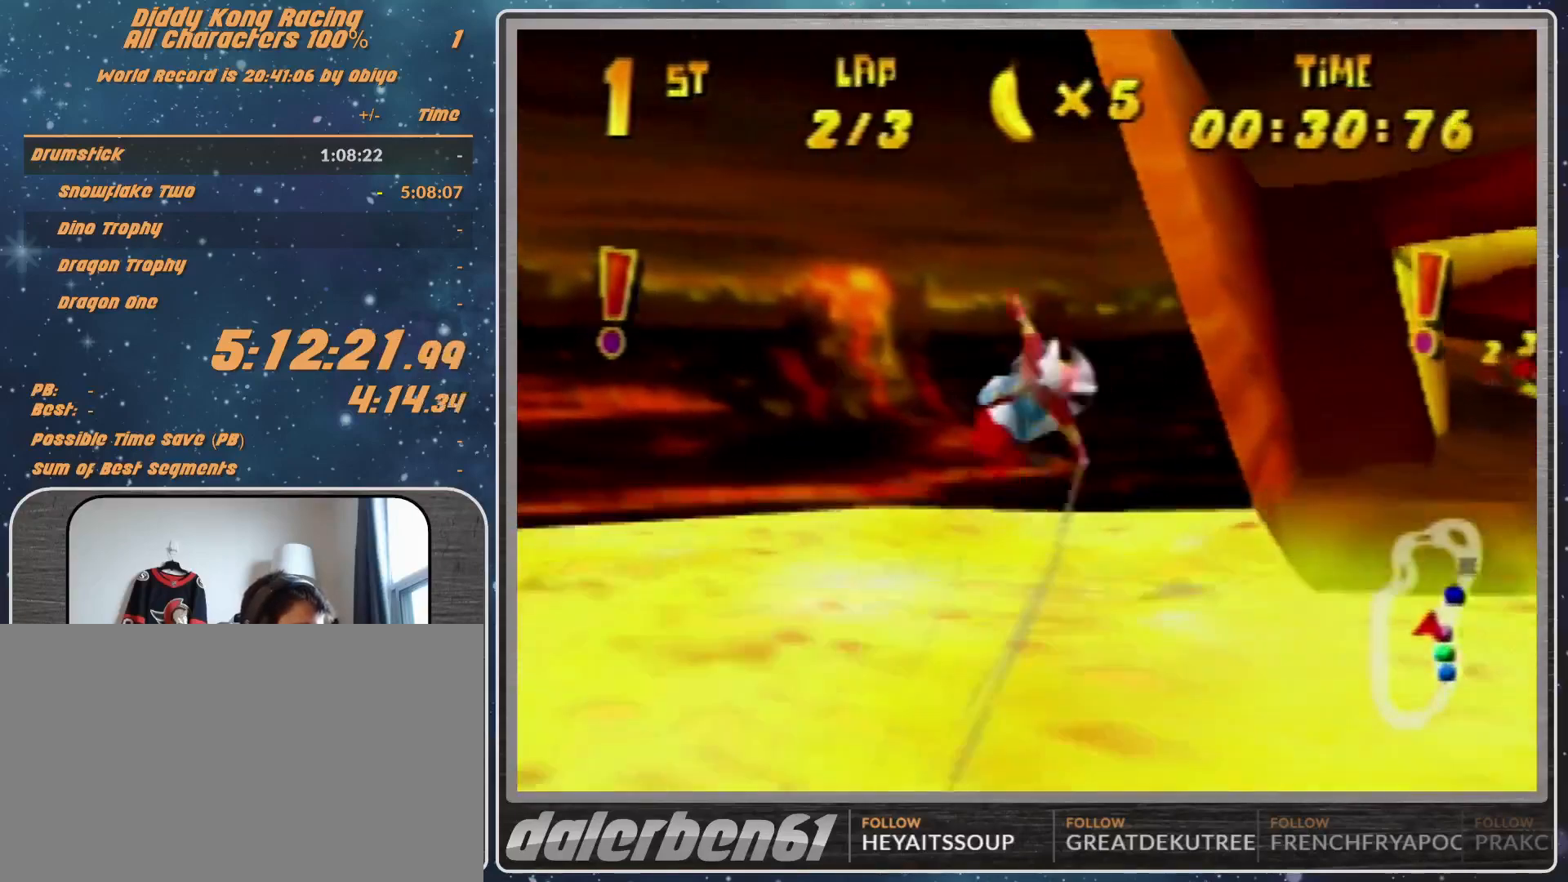
{"buttons": ["R1"], "left_stick": "right", "events": [[33, "R1", "up"], [100, "R1", "down"]]}
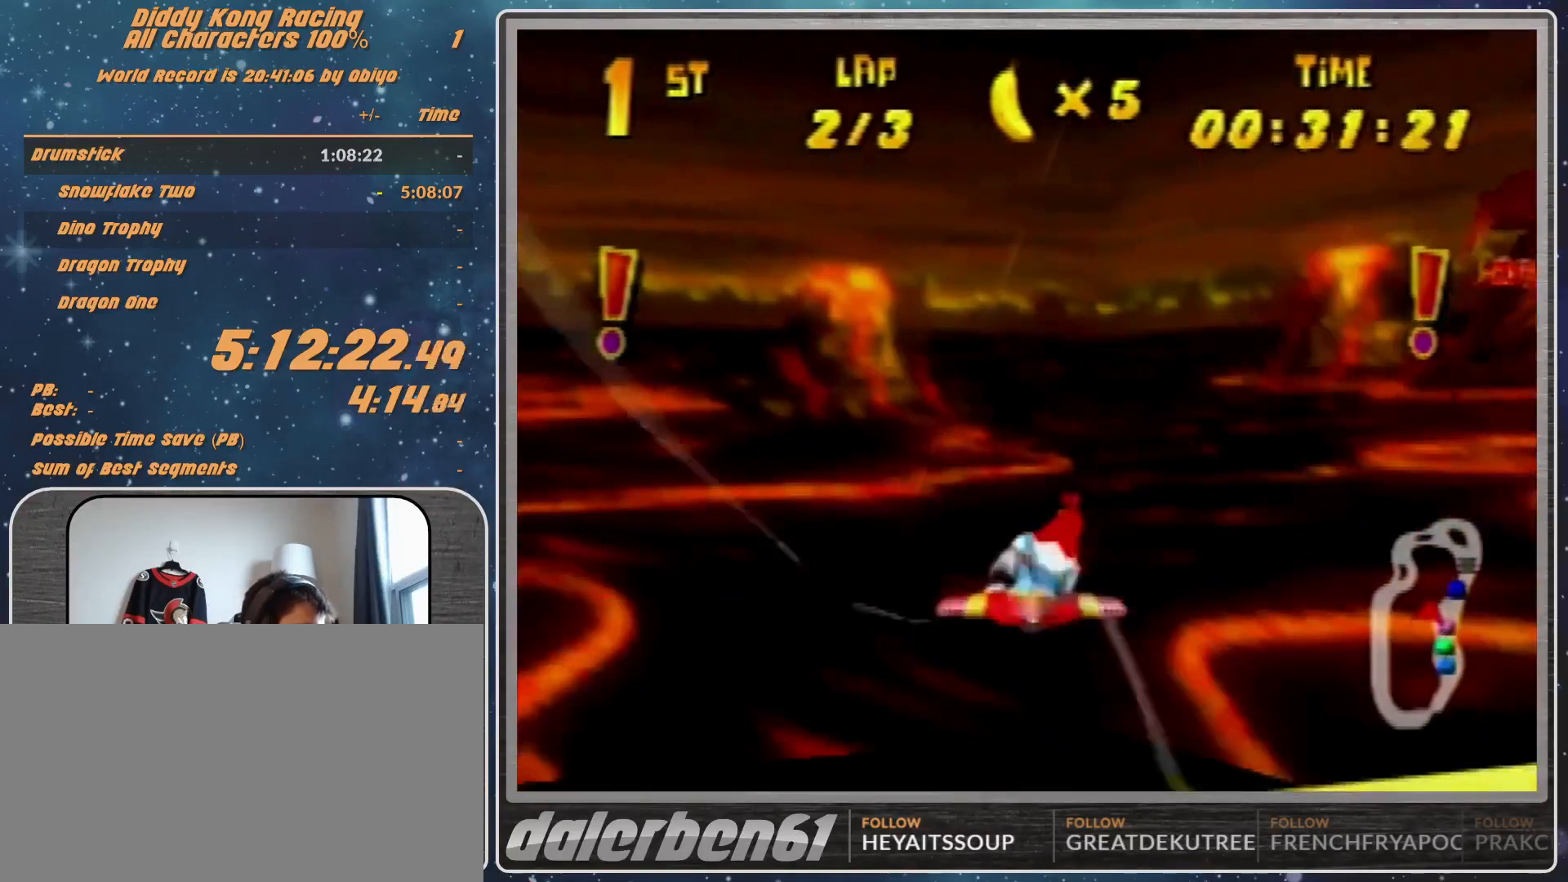
{"buttons": ["R1"], "left_stick": "left", "events": [[33, "R1", "up"], [33, "left_stick", "left"], [433, "R1", "down"]]}
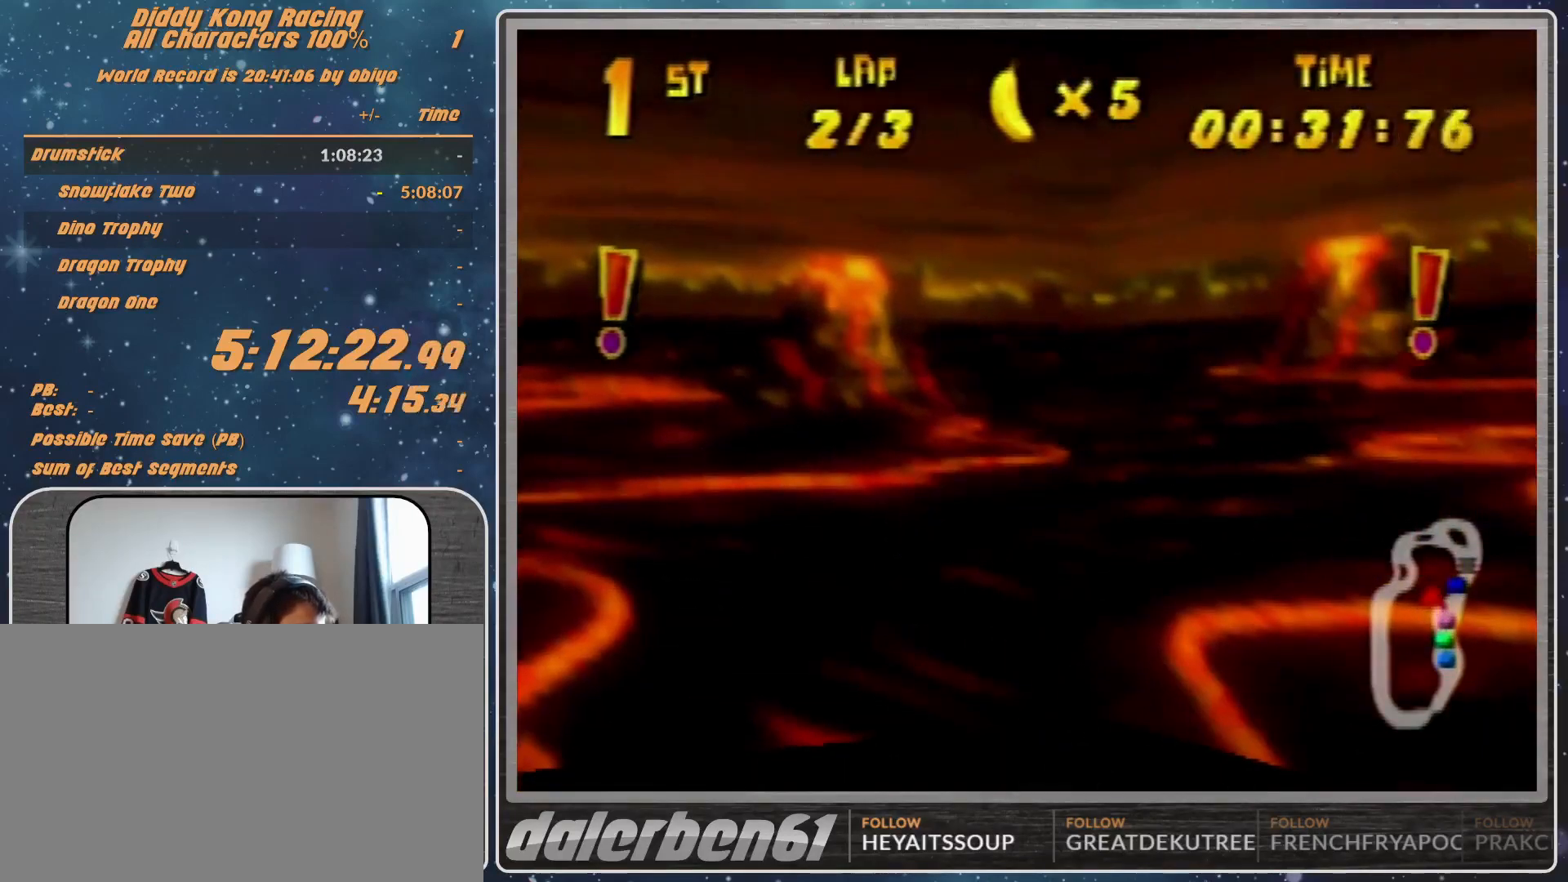
{"buttons": ["R1"], "left_stick": "left", "events": [[33, "R1", "up"], [133, "R1", "down"], [200, "A", "down"], [333, "A", "up"]]}
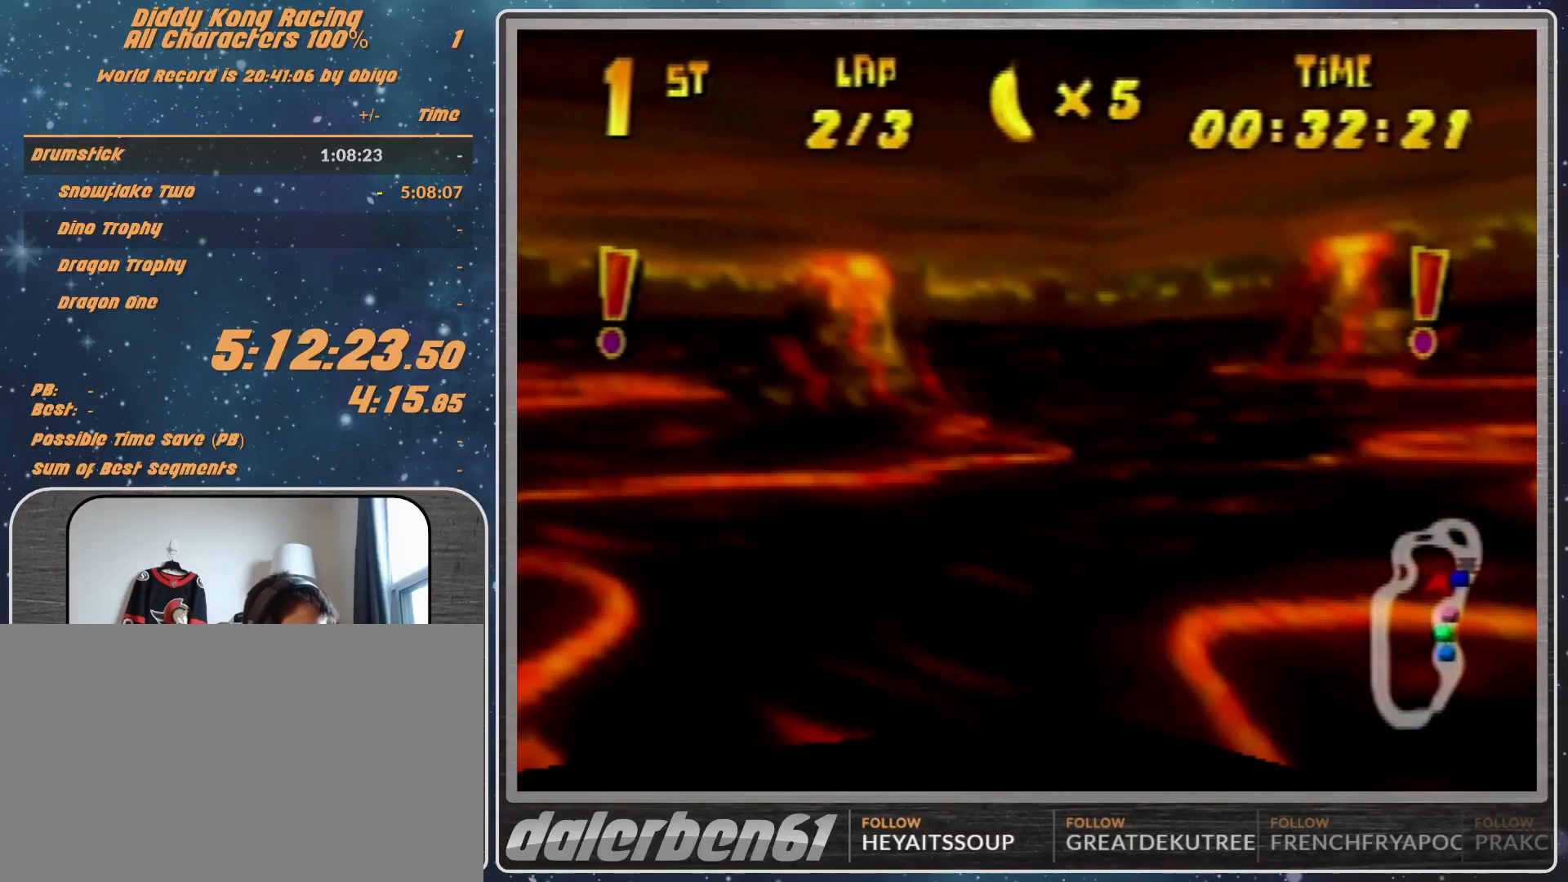
{"buttons": ["A", "B", "R1"], "left_stick": "left", "events": [[233, "A", "down"], [433, "B", "down"]]}
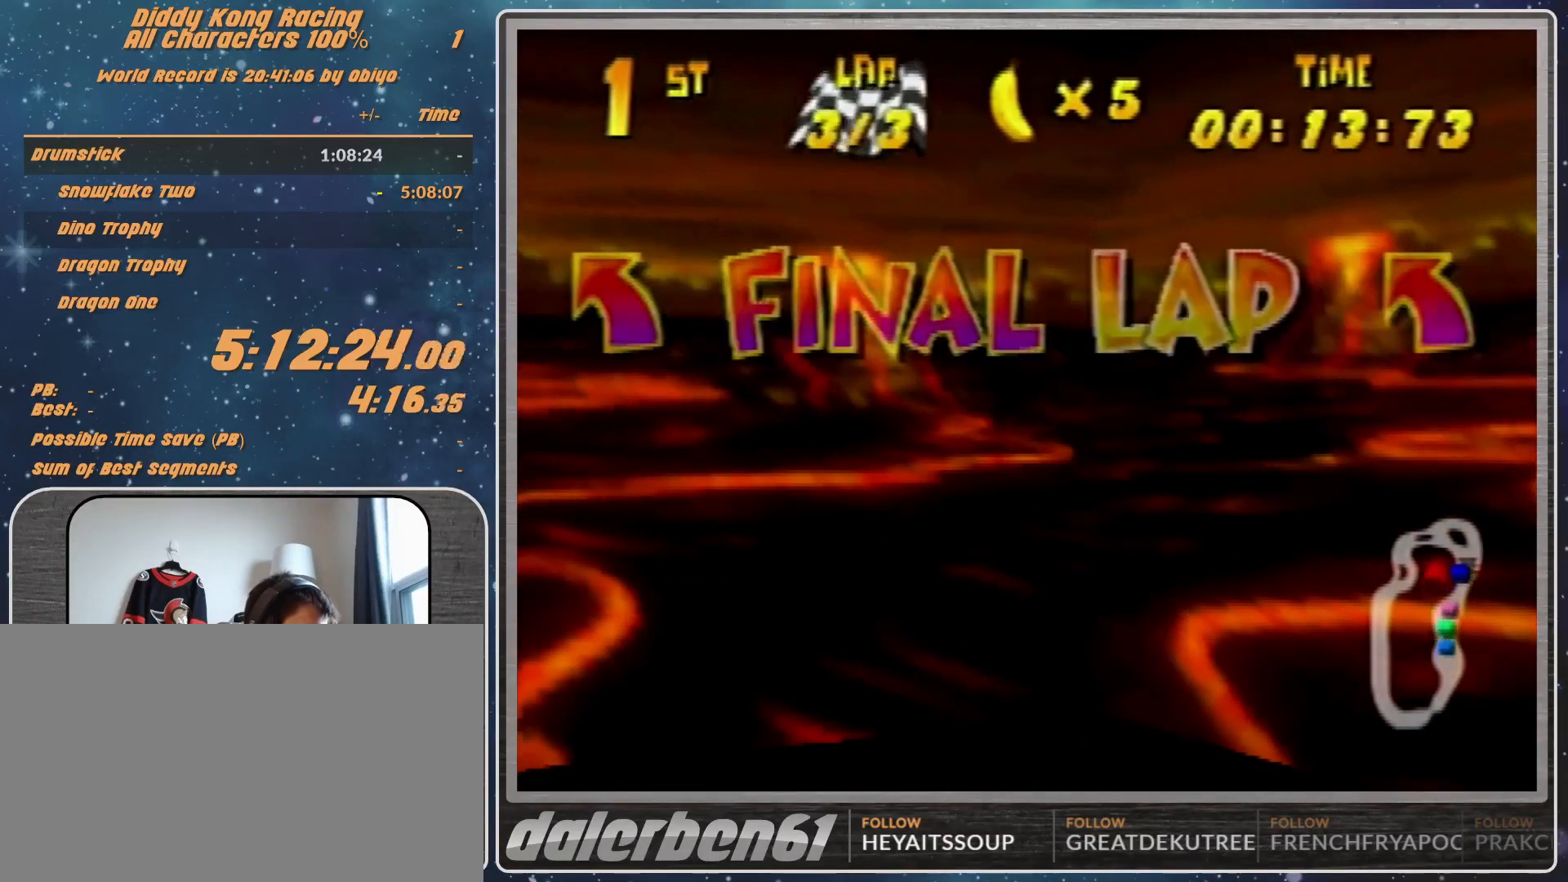
{"buttons": ["A", "R1"], "left_stick": "left", "events": [[233, "B", "up"]]}
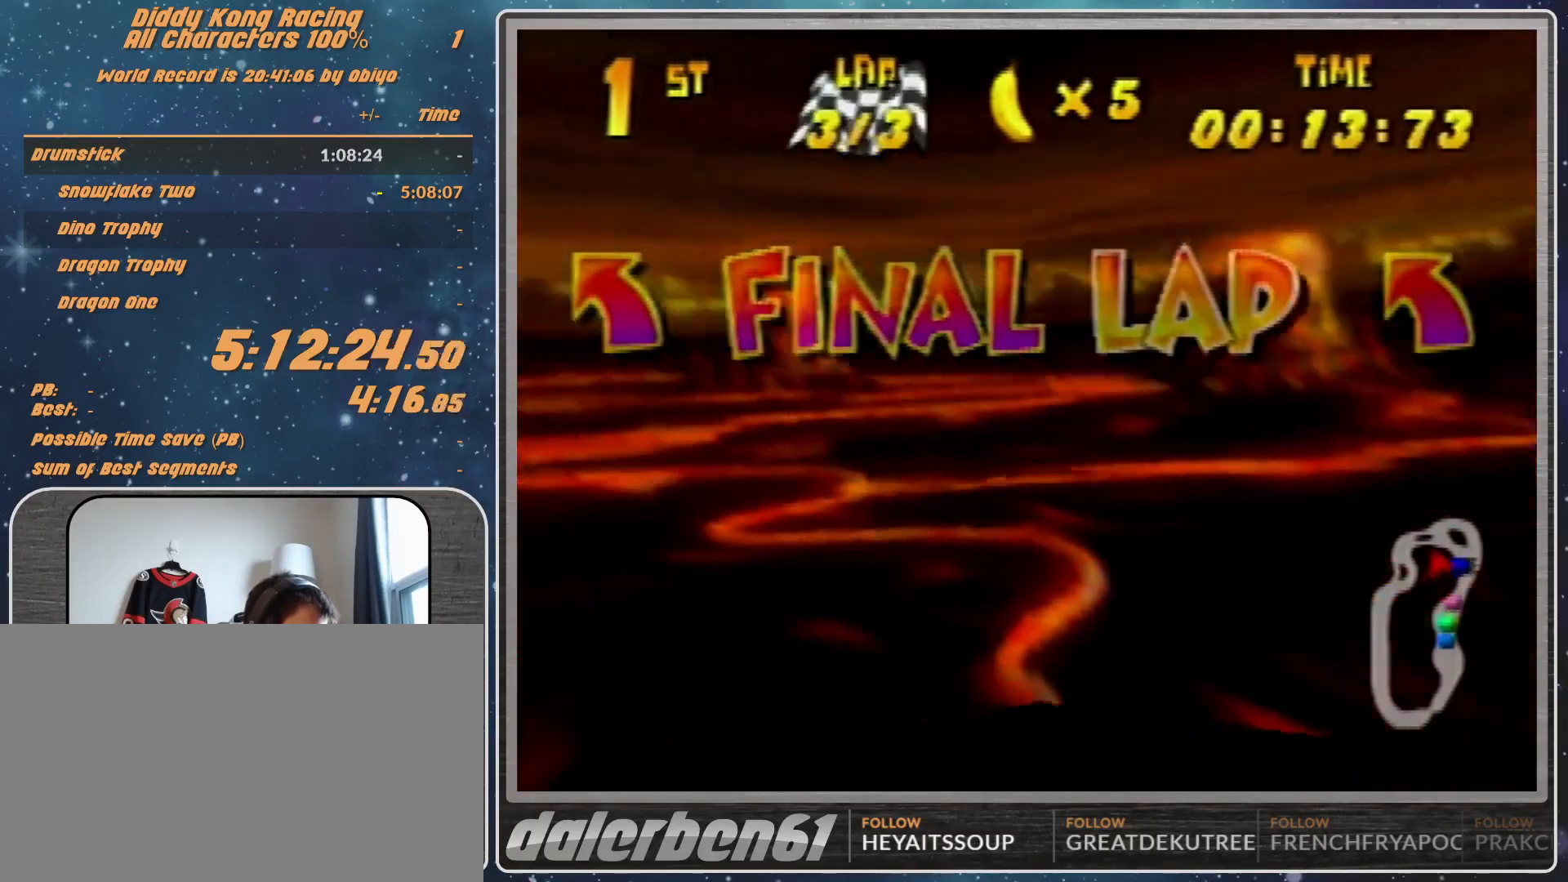
{"buttons": ["A", "R1"], "left_stick": "left", "events": [[367, "B", "down"], [500, "B", "up"]]}
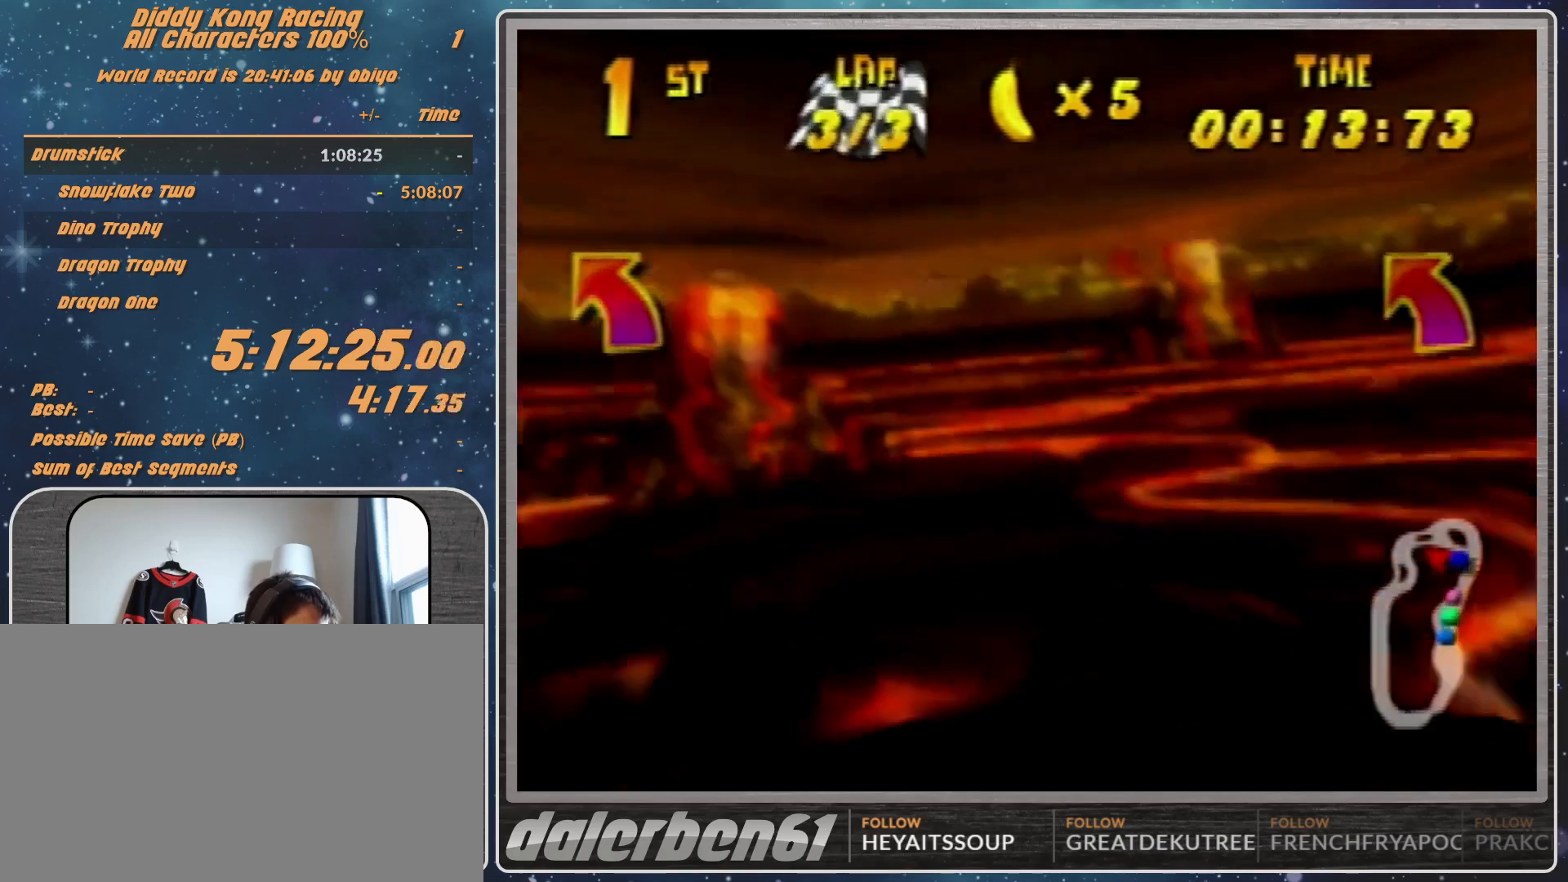
{"buttons": ["A", "R1"], "left_stick": "left", "events": []}
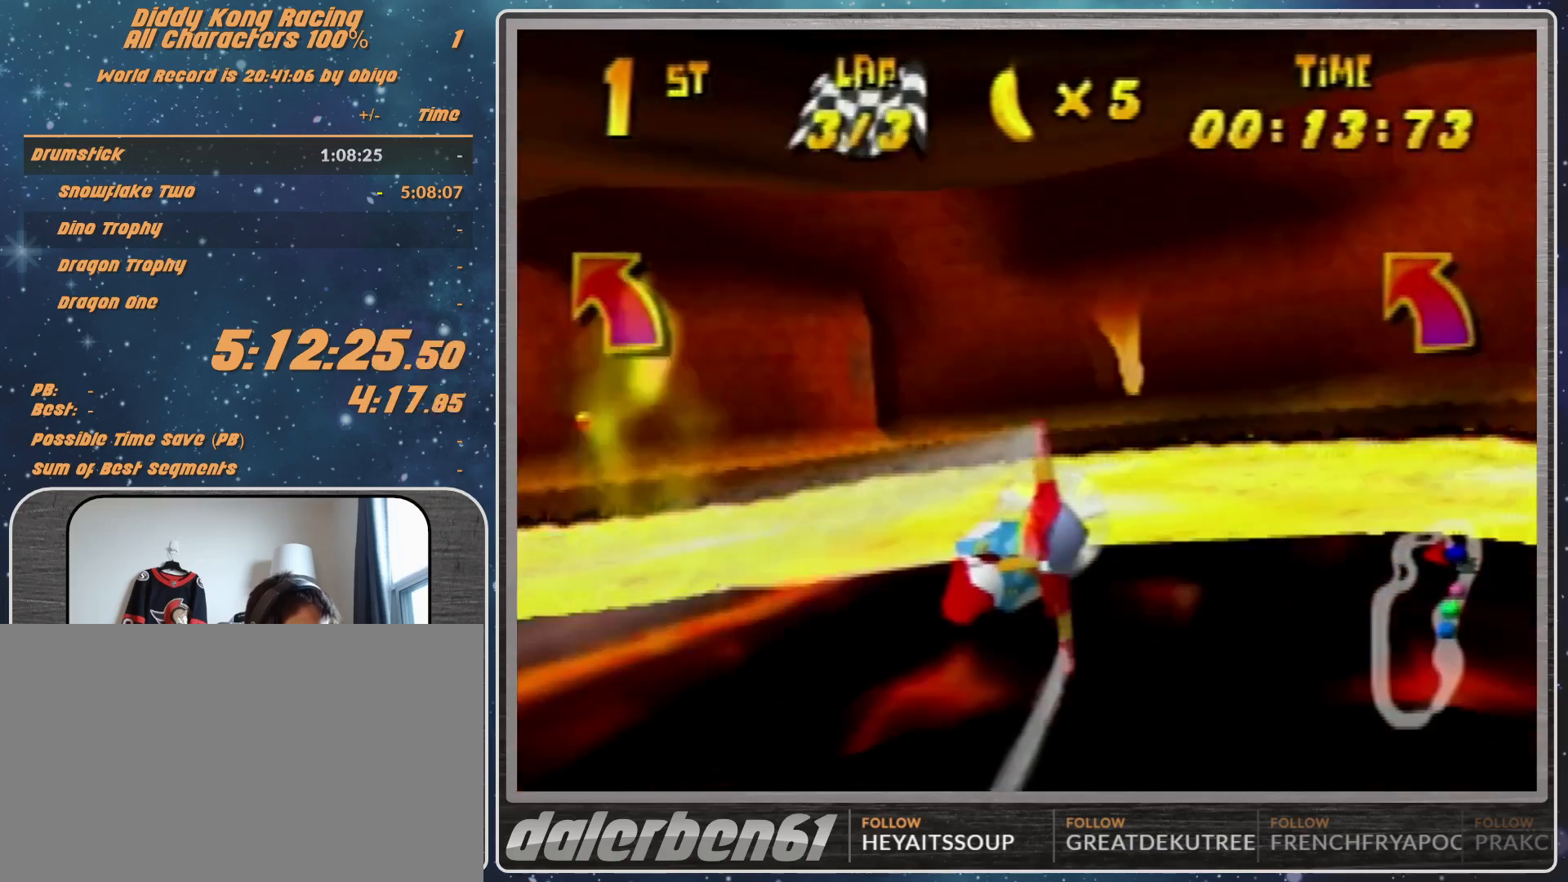
{"buttons": [], "left_stick": "left", "events": [[133, "B", "down"], [433, "B", "up"], [467, "A", "up"], [467, "R1", "up"]]}